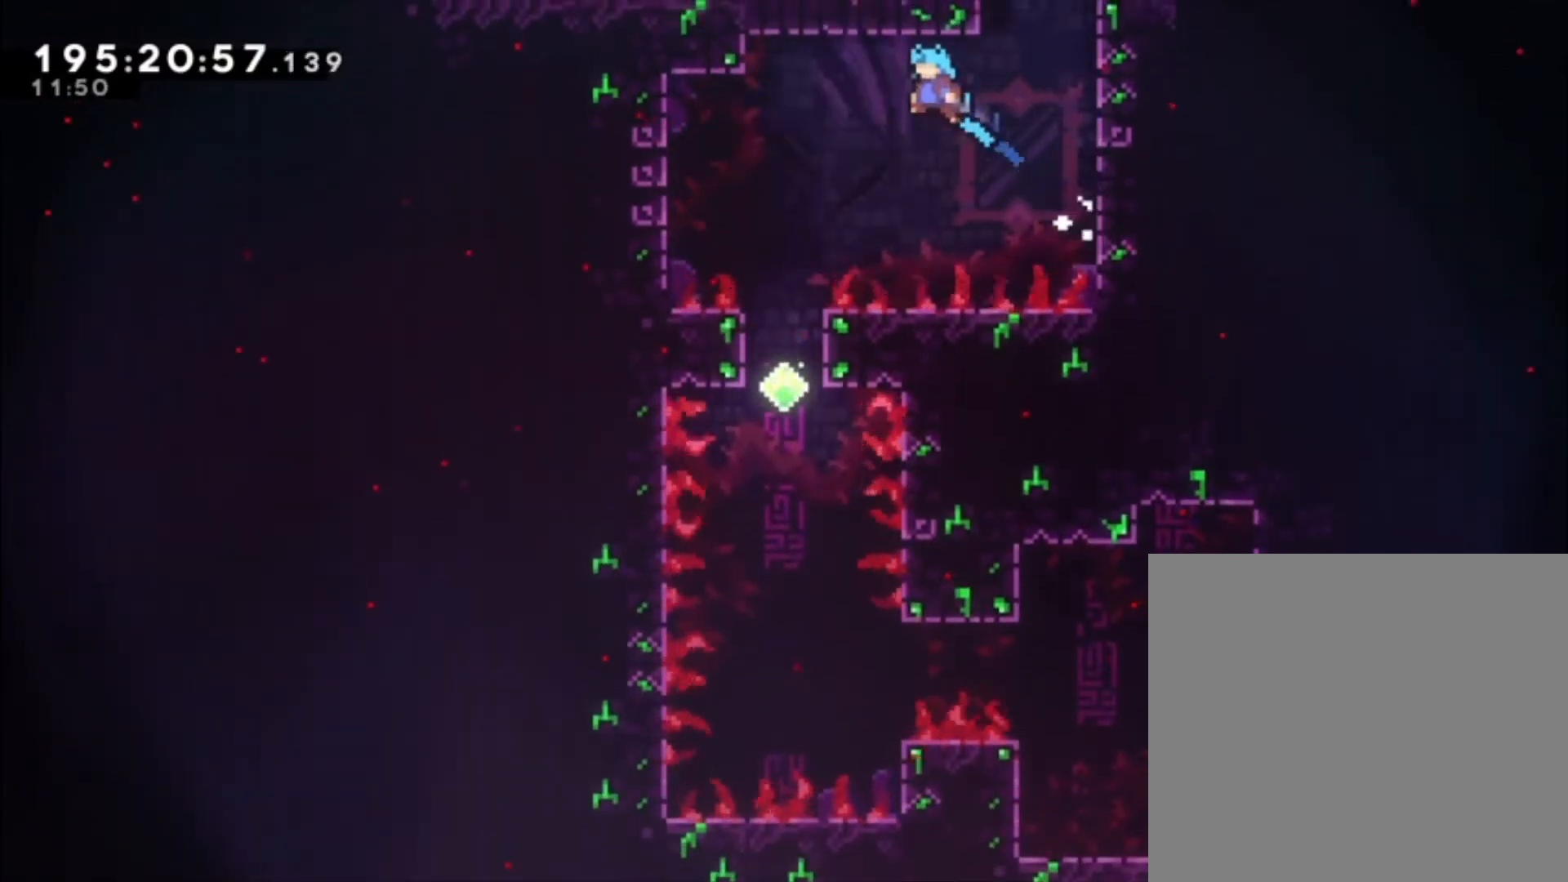
Gameplay with a controller (Xbox layout); each line is a JSON object with the inputs held at the frame after it. "events" lists button and stick changes between this image and that frame as [ms after this image, input, new state], when the widget could be followed in between. Not read: right_stick.
{"buttons": [], "left_stick": "center", "events": [[233, "L1", "up"], [300, "left_stick", "center"], [333, "A", "up"]]}
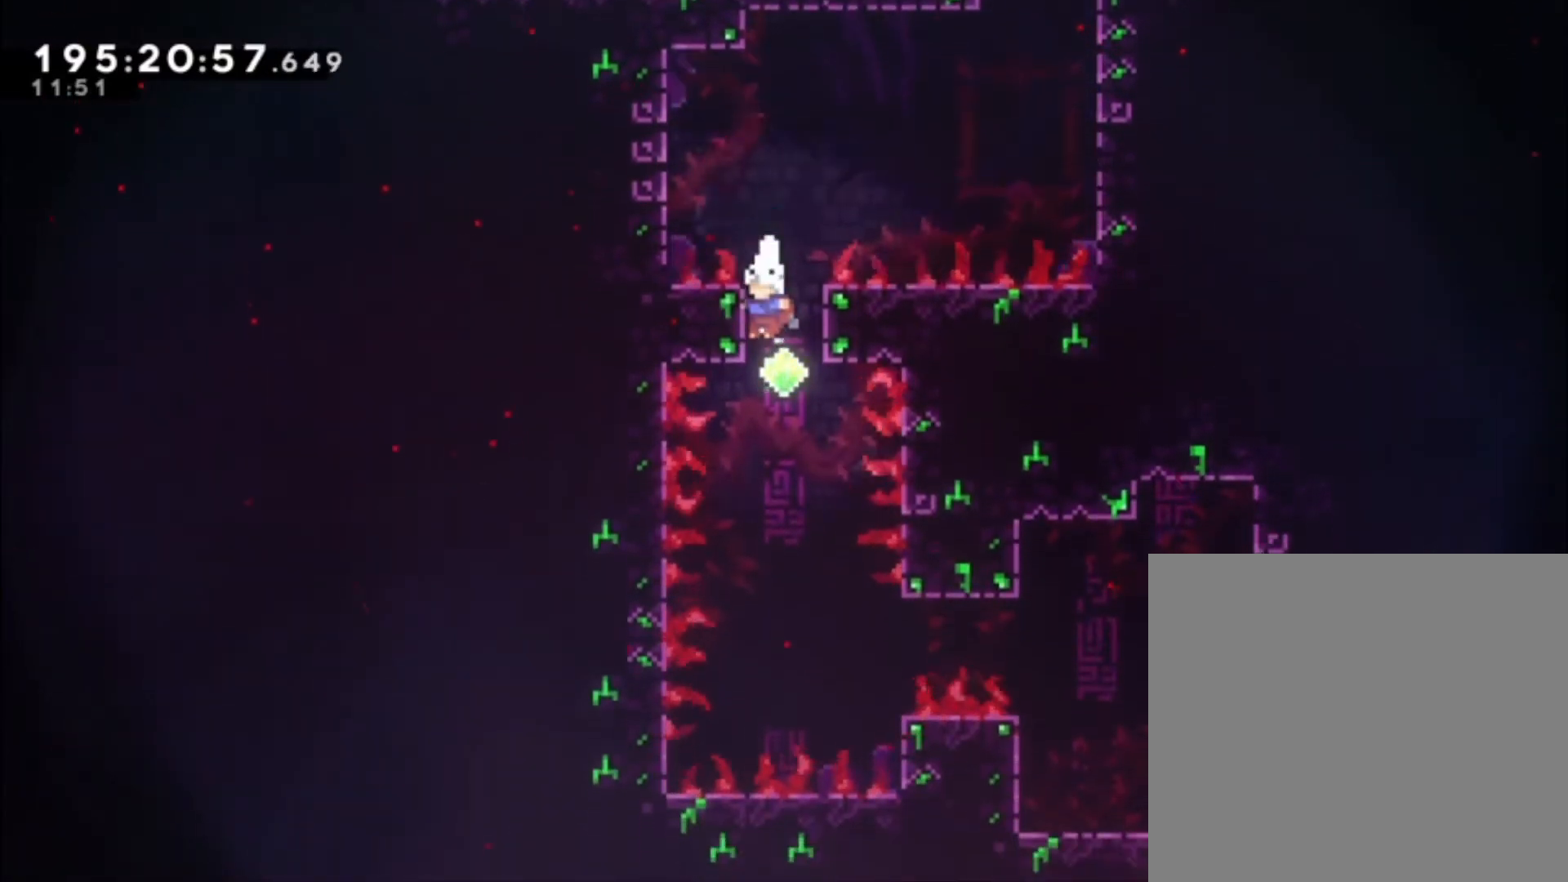
{"buttons": ["X"], "left_stick": "center", "events": [[433, "X", "down"]]}
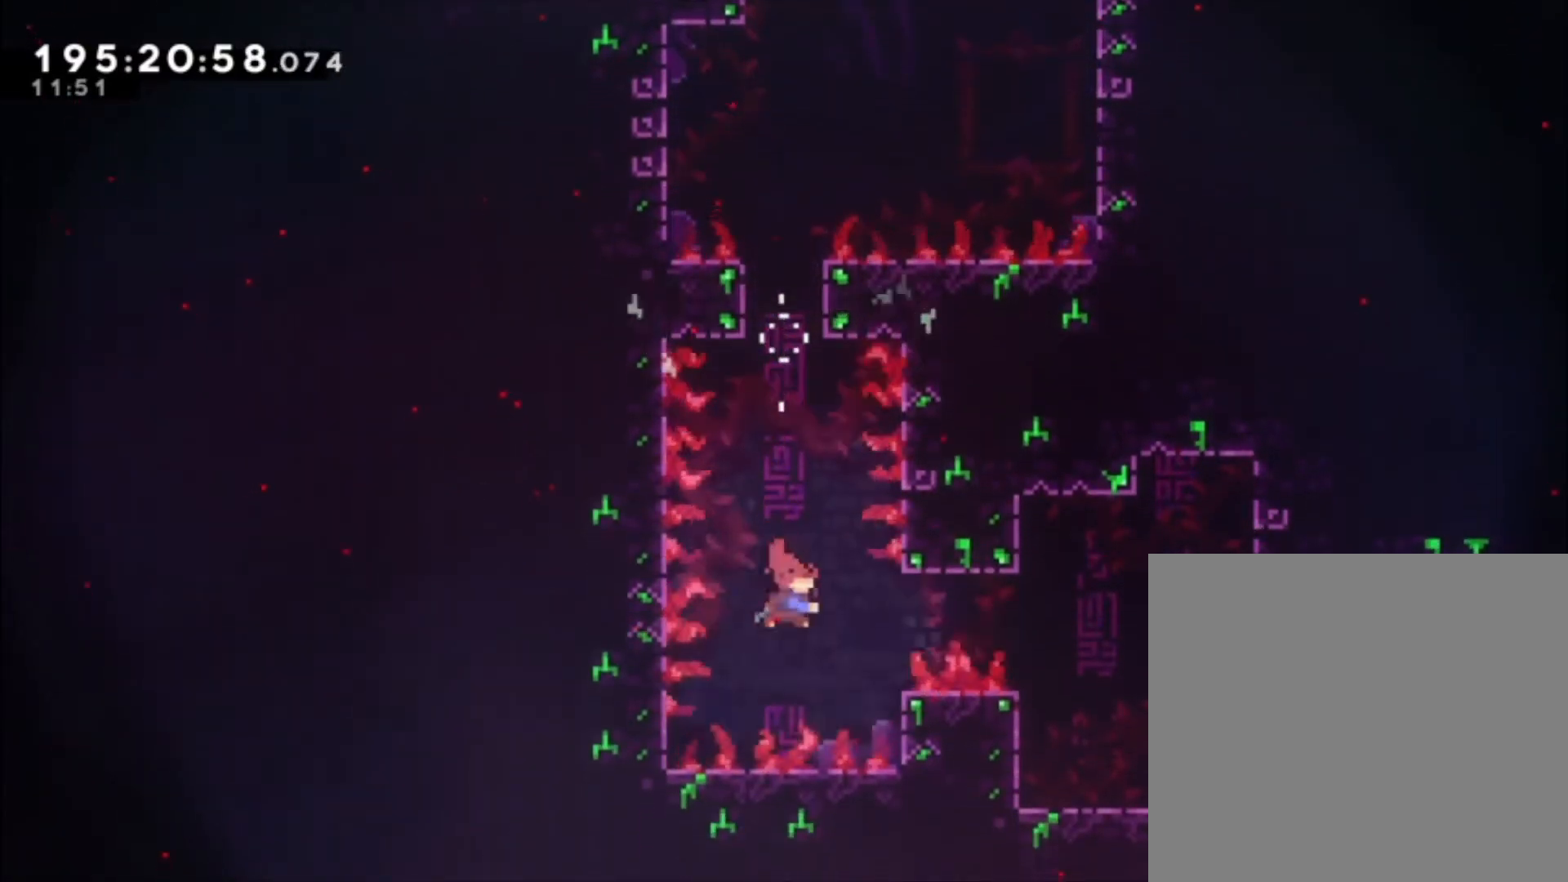
{"buttons": [], "left_stick": "center", "events": [[133, "X", "up"]]}
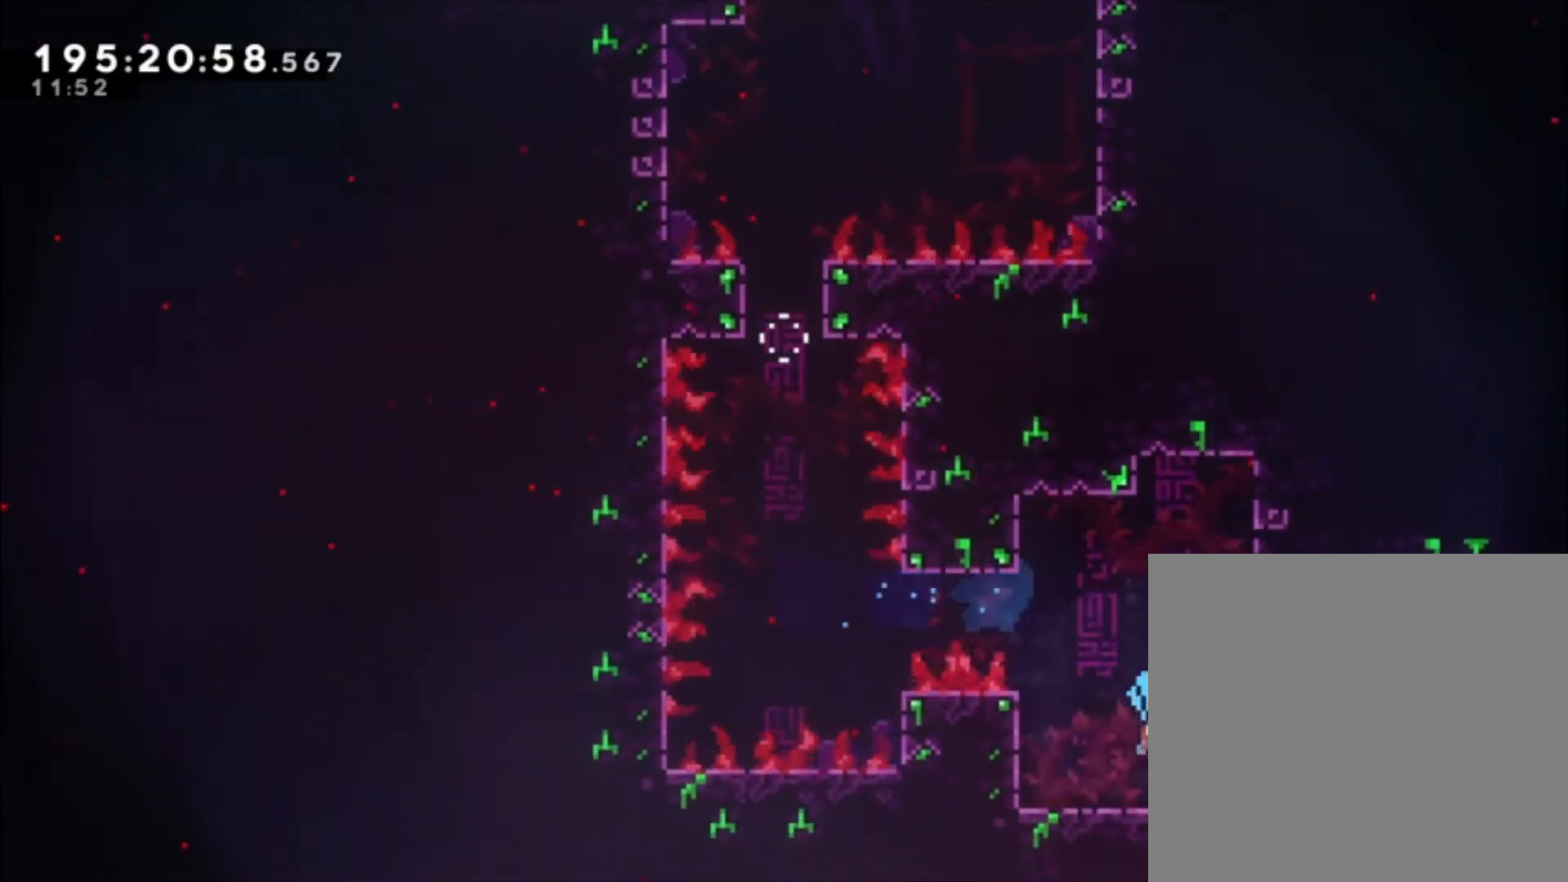
{"buttons": [], "left_stick": "center", "events": [[100, "A", "down"], [200, "A", "up"]]}
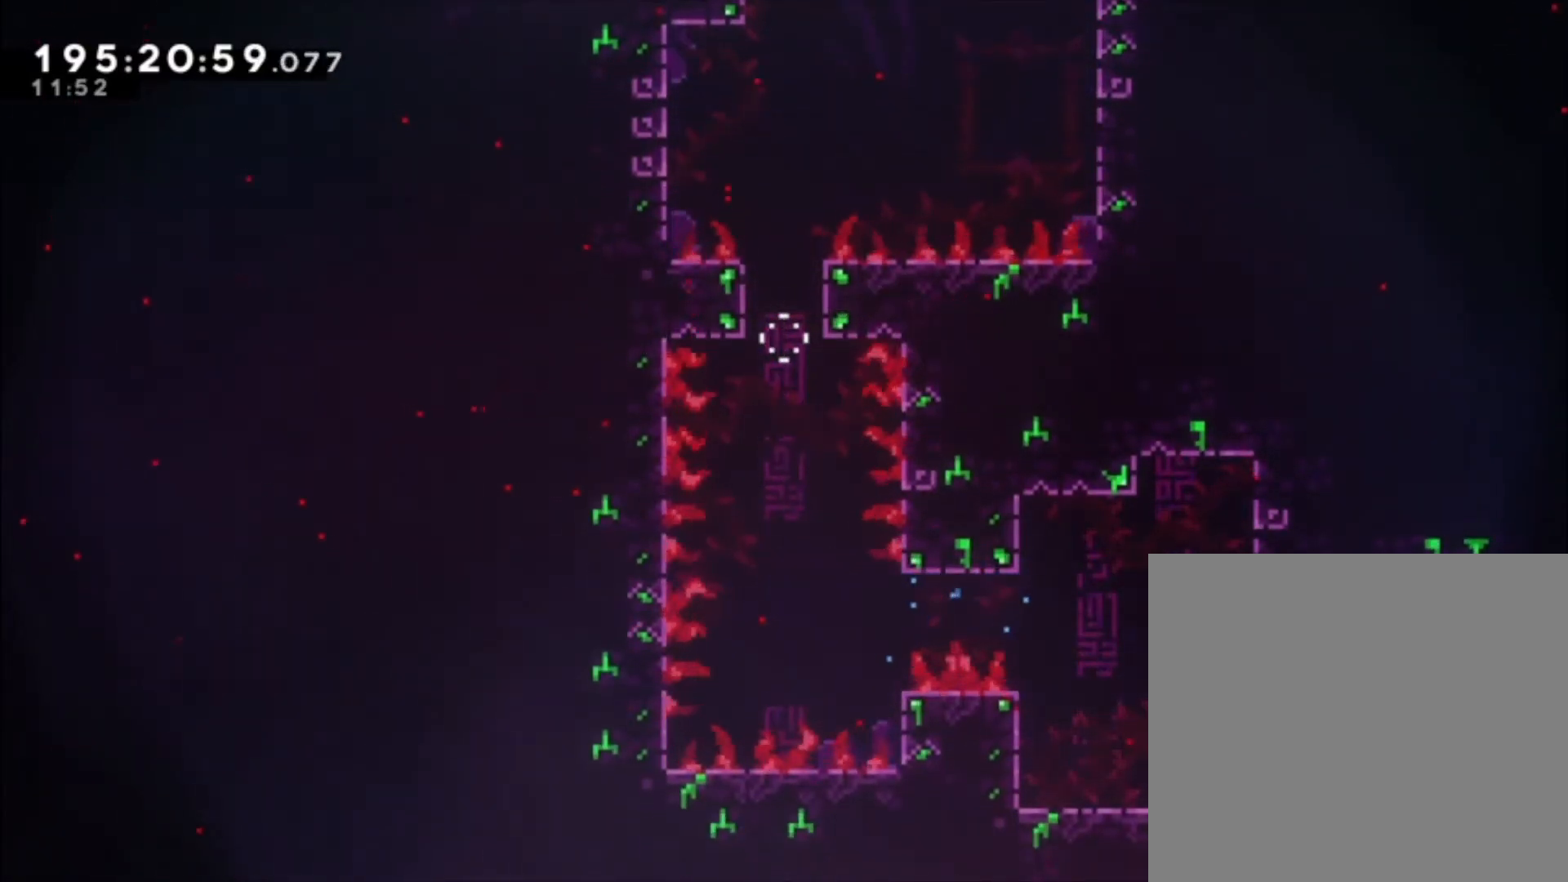
{"buttons": [], "left_stick": "center", "events": []}
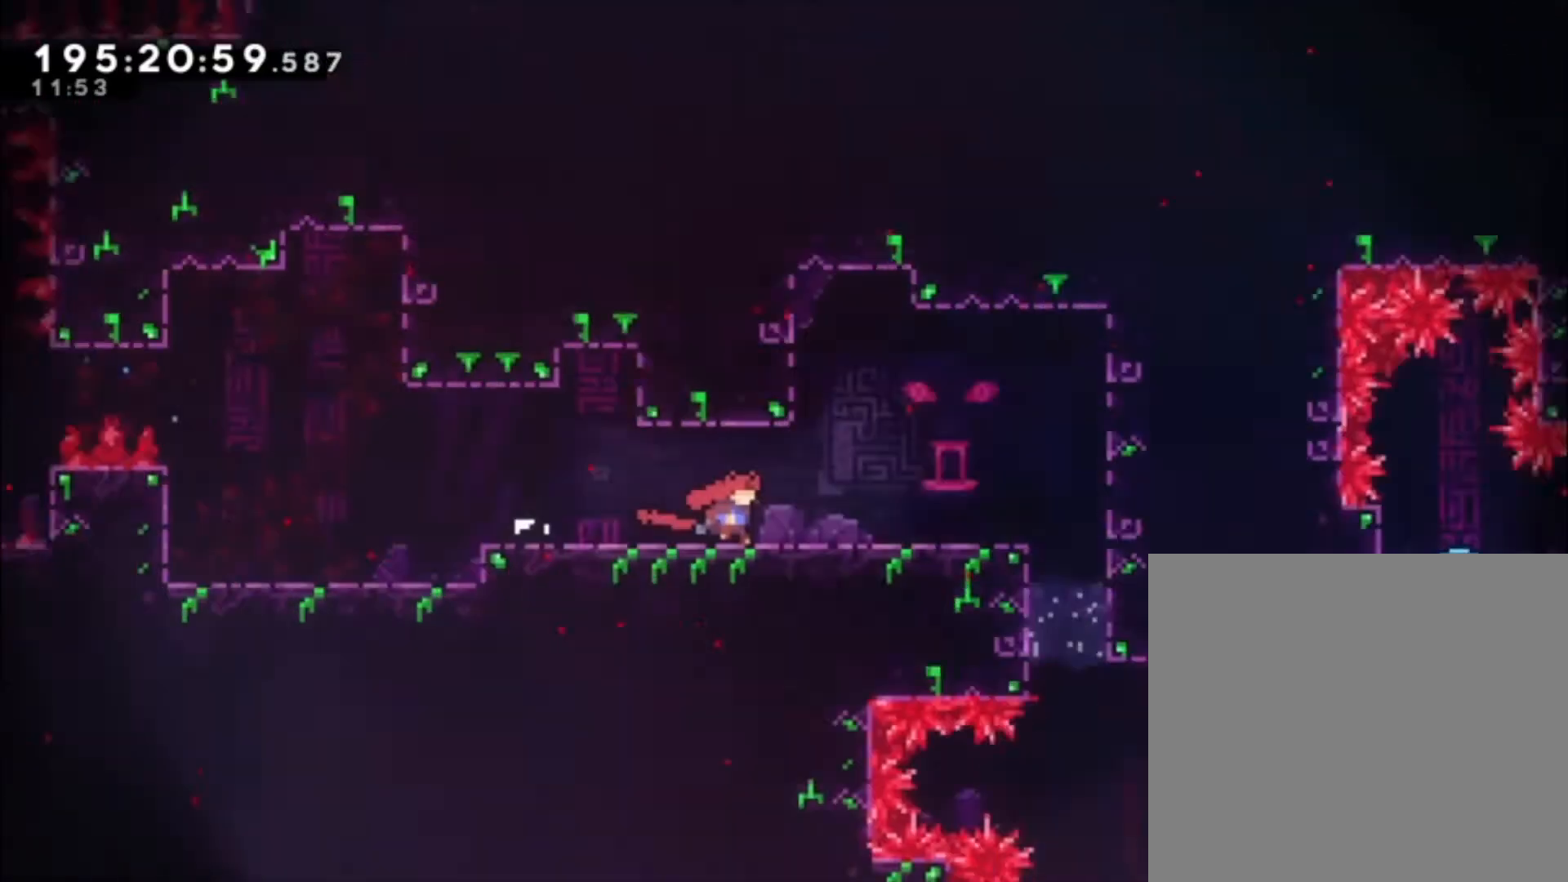
{"buttons": [], "left_stick": "center", "events": []}
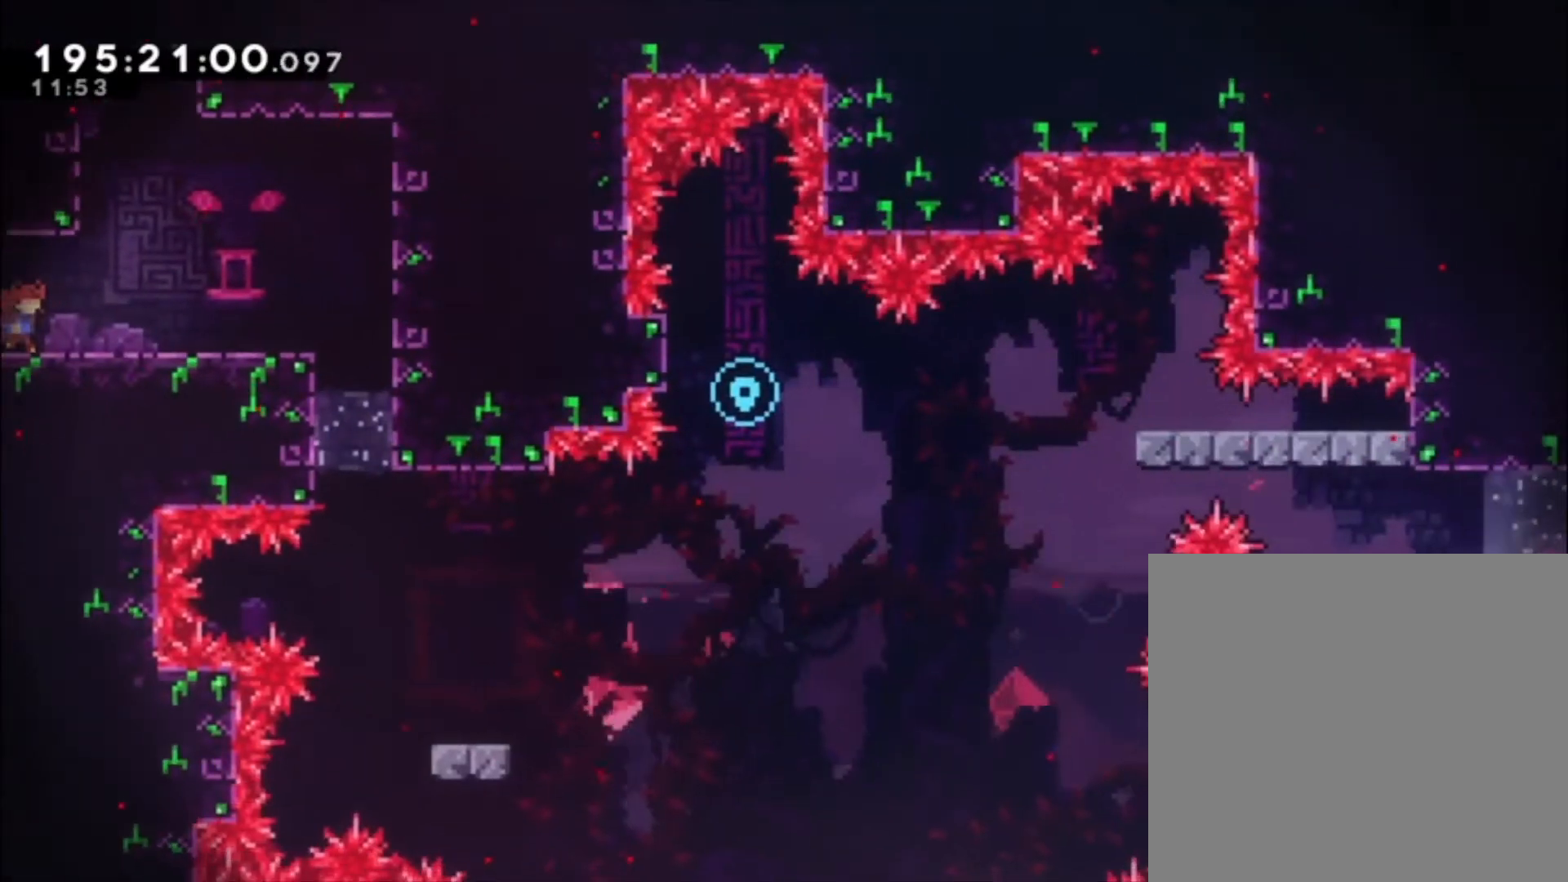
{"buttons": [], "left_stick": "center", "events": []}
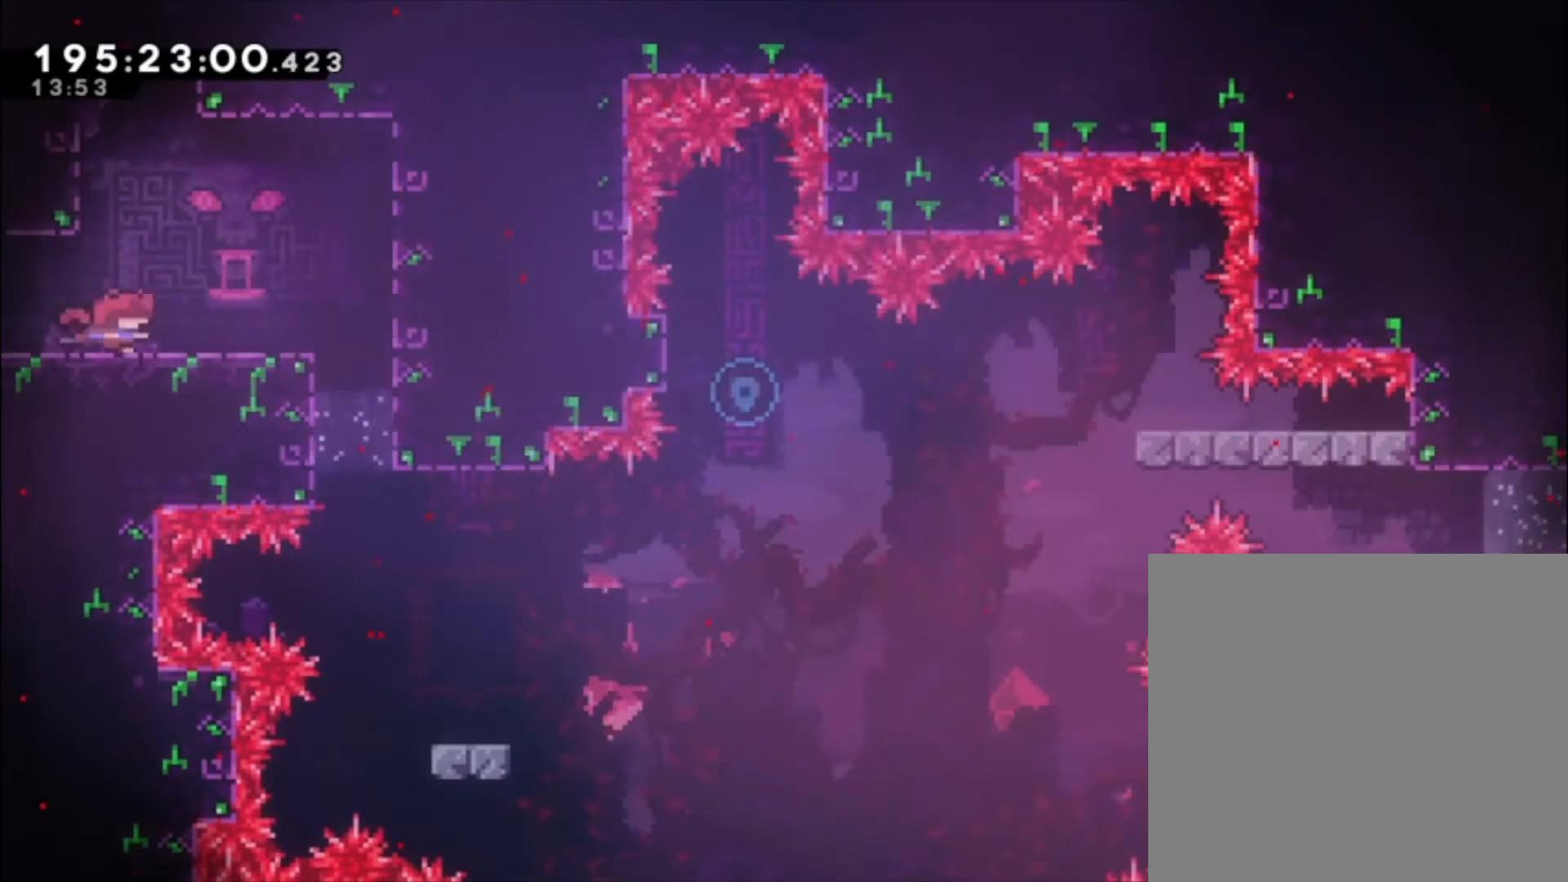
{"buttons": [], "left_stick": "center", "events": [[133, "A", "down"], [233, "A", "up"]]}
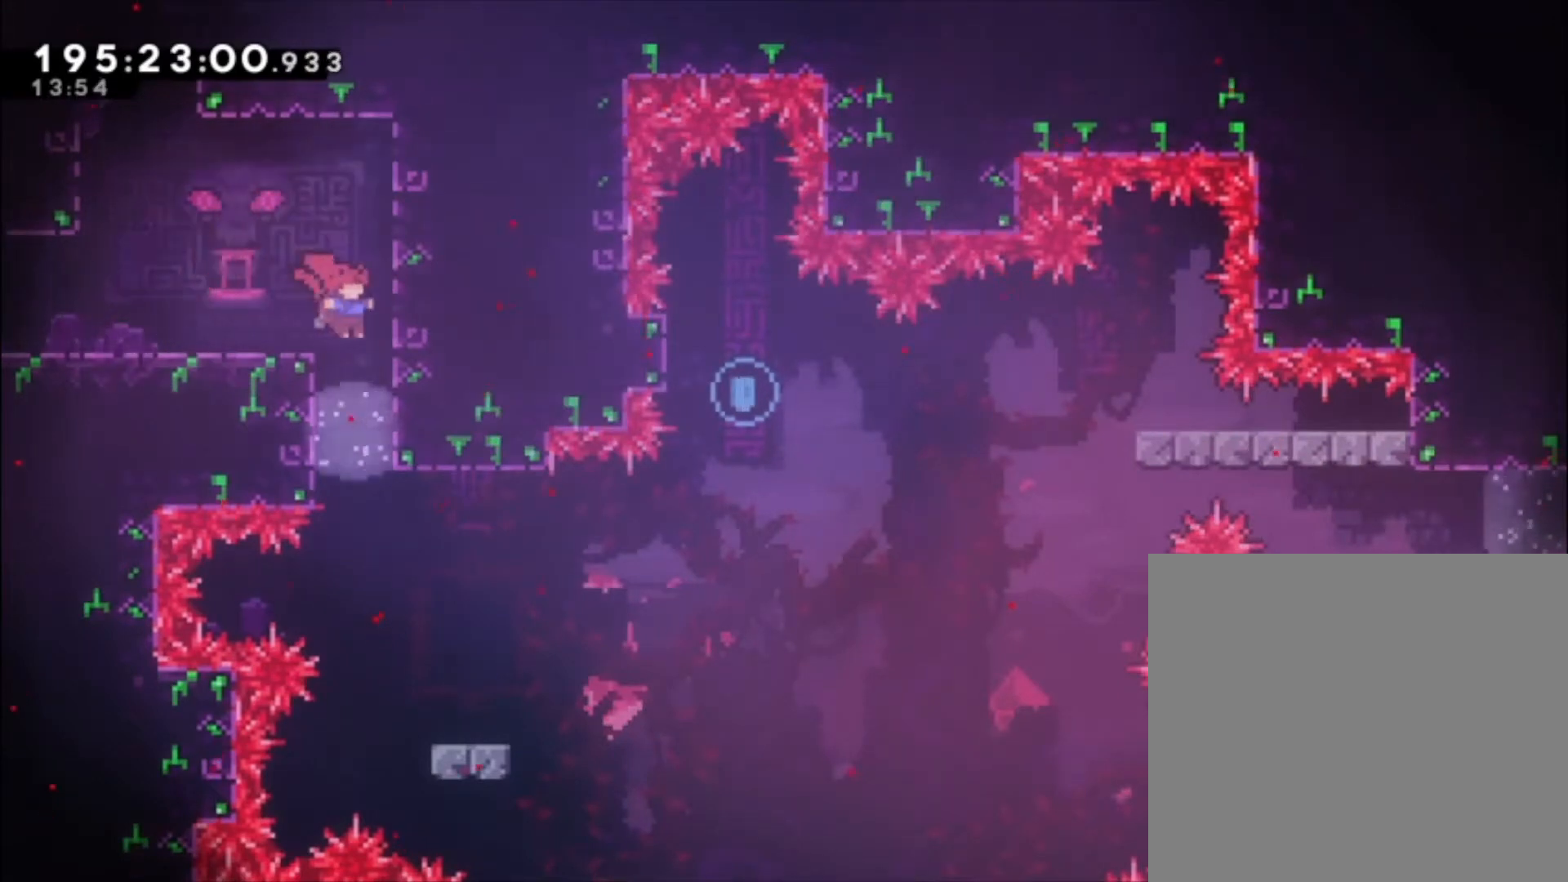
{"buttons": [], "left_stick": "center", "events": []}
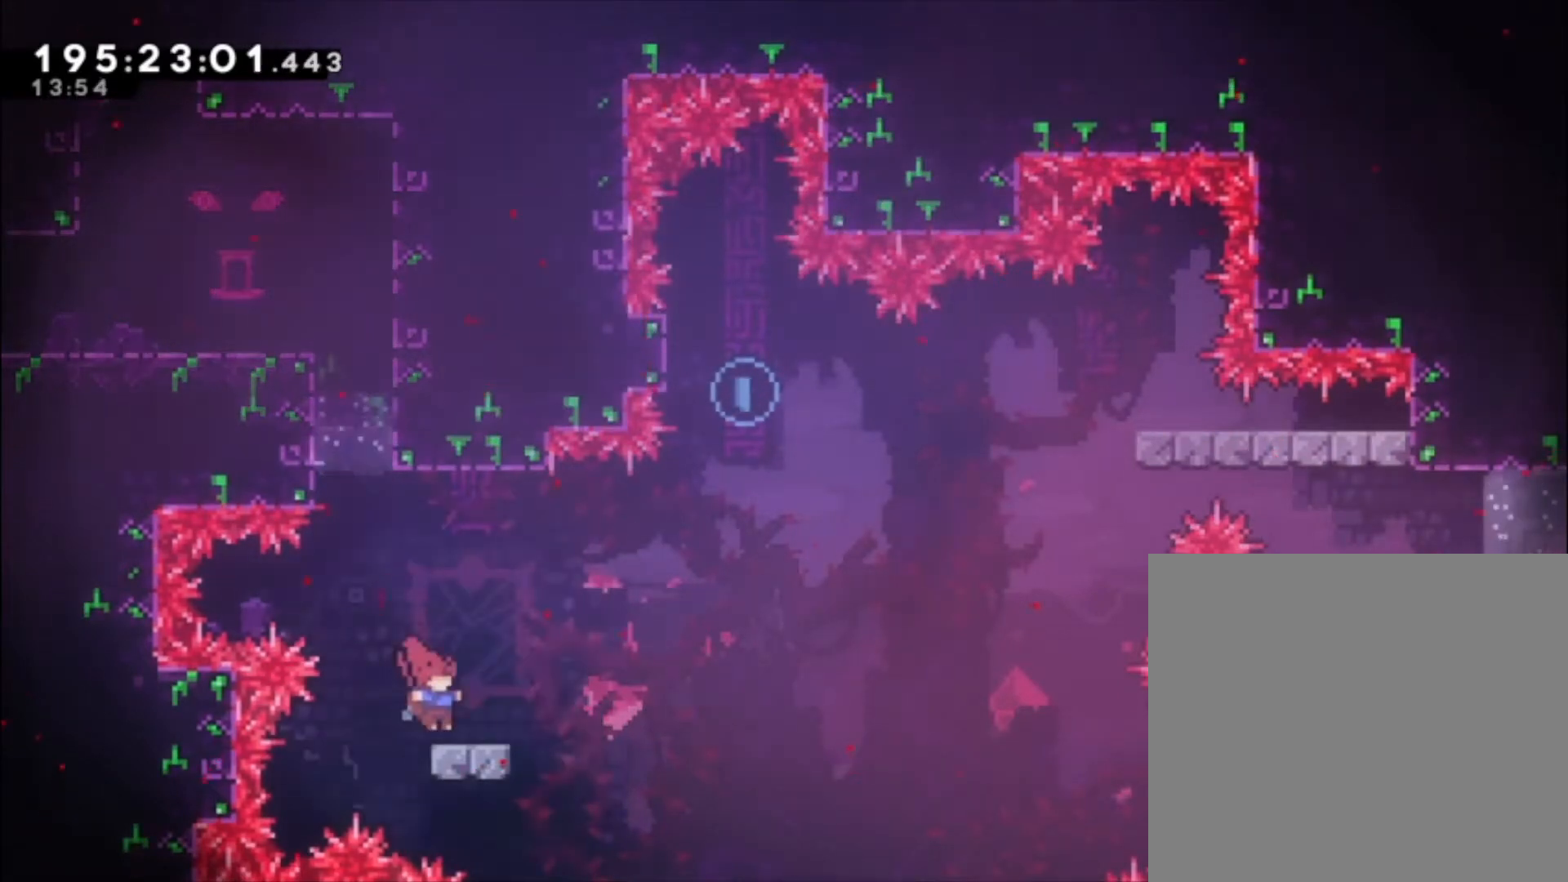
{"buttons": ["A"], "left_stick": "center", "events": [[100, "A", "down"]]}
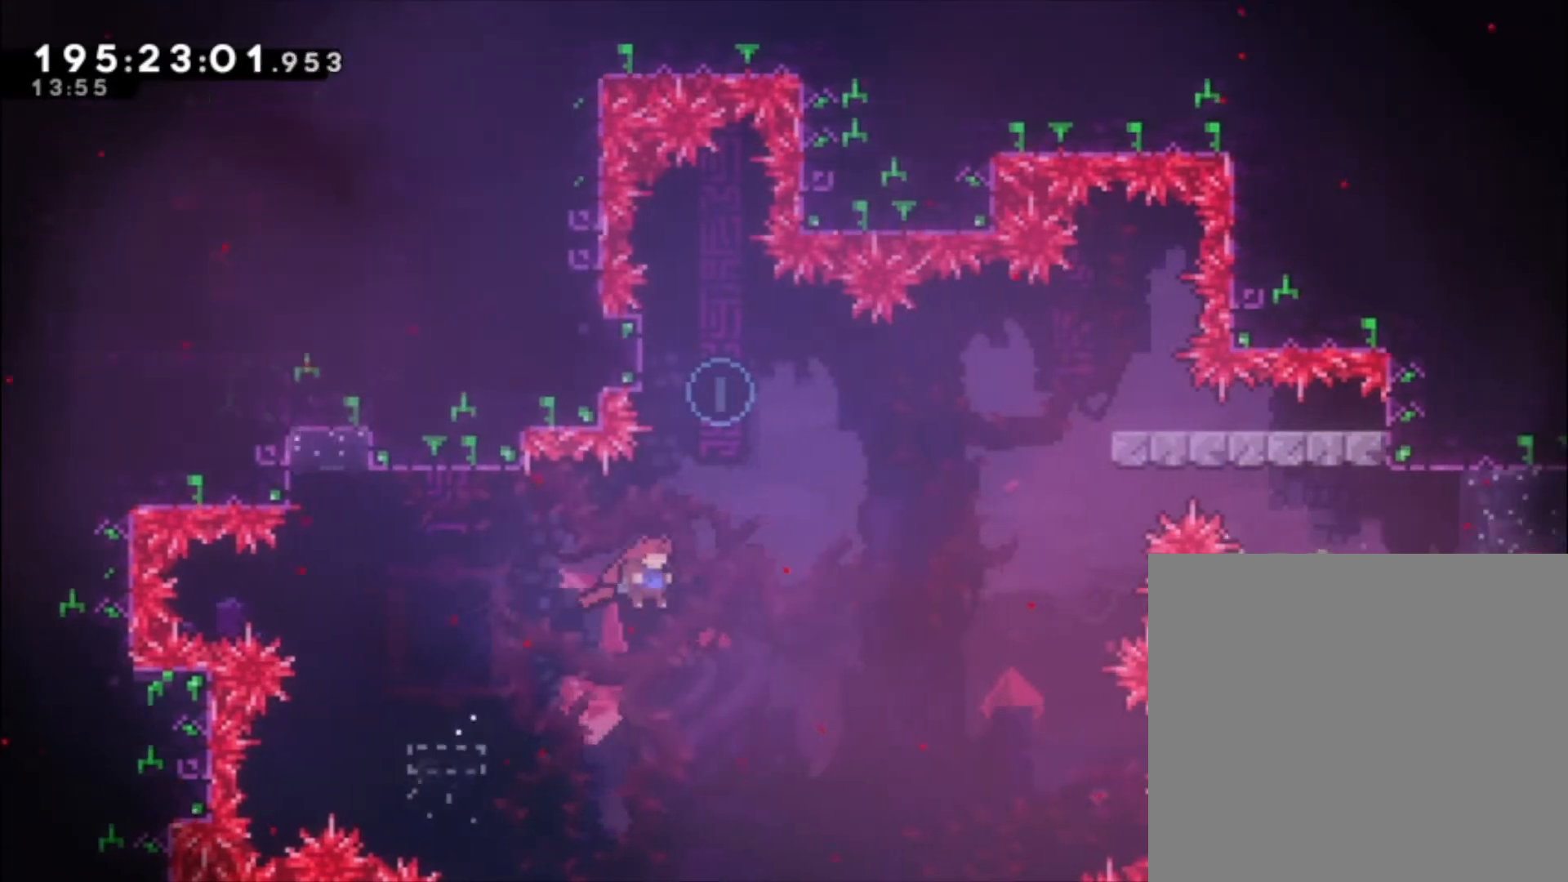
{"buttons": ["L1"], "left_stick": "left", "events": [[67, "X", "down"], [67, "left_stick", "up-left"], [333, "A", "up"], [333, "X", "up"], [400, "left_stick", "left"], [433, "L1", "down"]]}
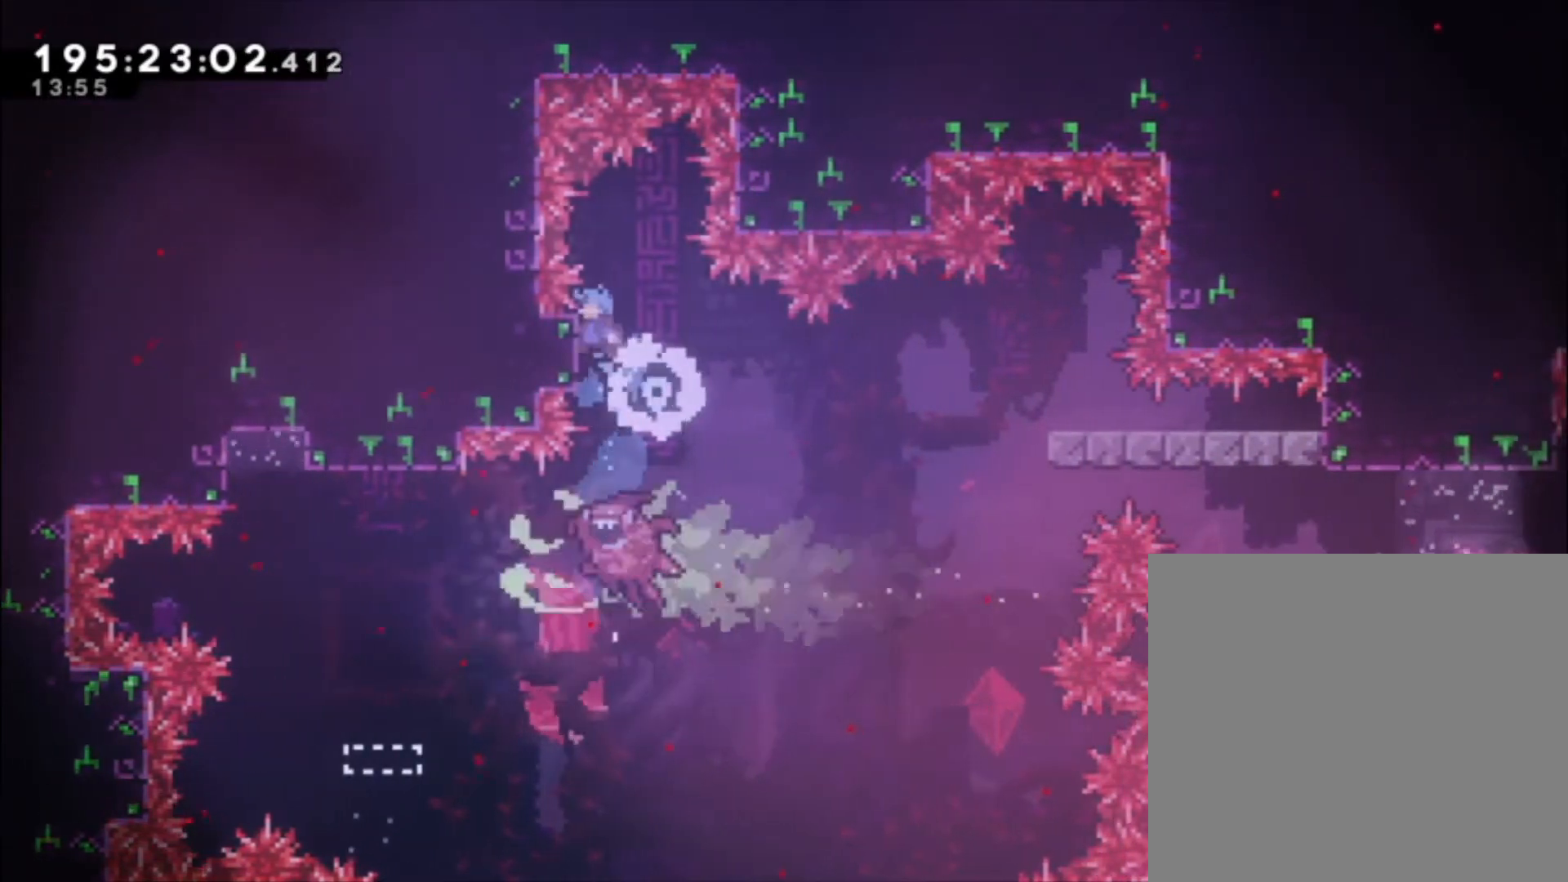
{"buttons": ["L1"], "left_stick": "center", "events": [[100, "left_stick", "center"]]}
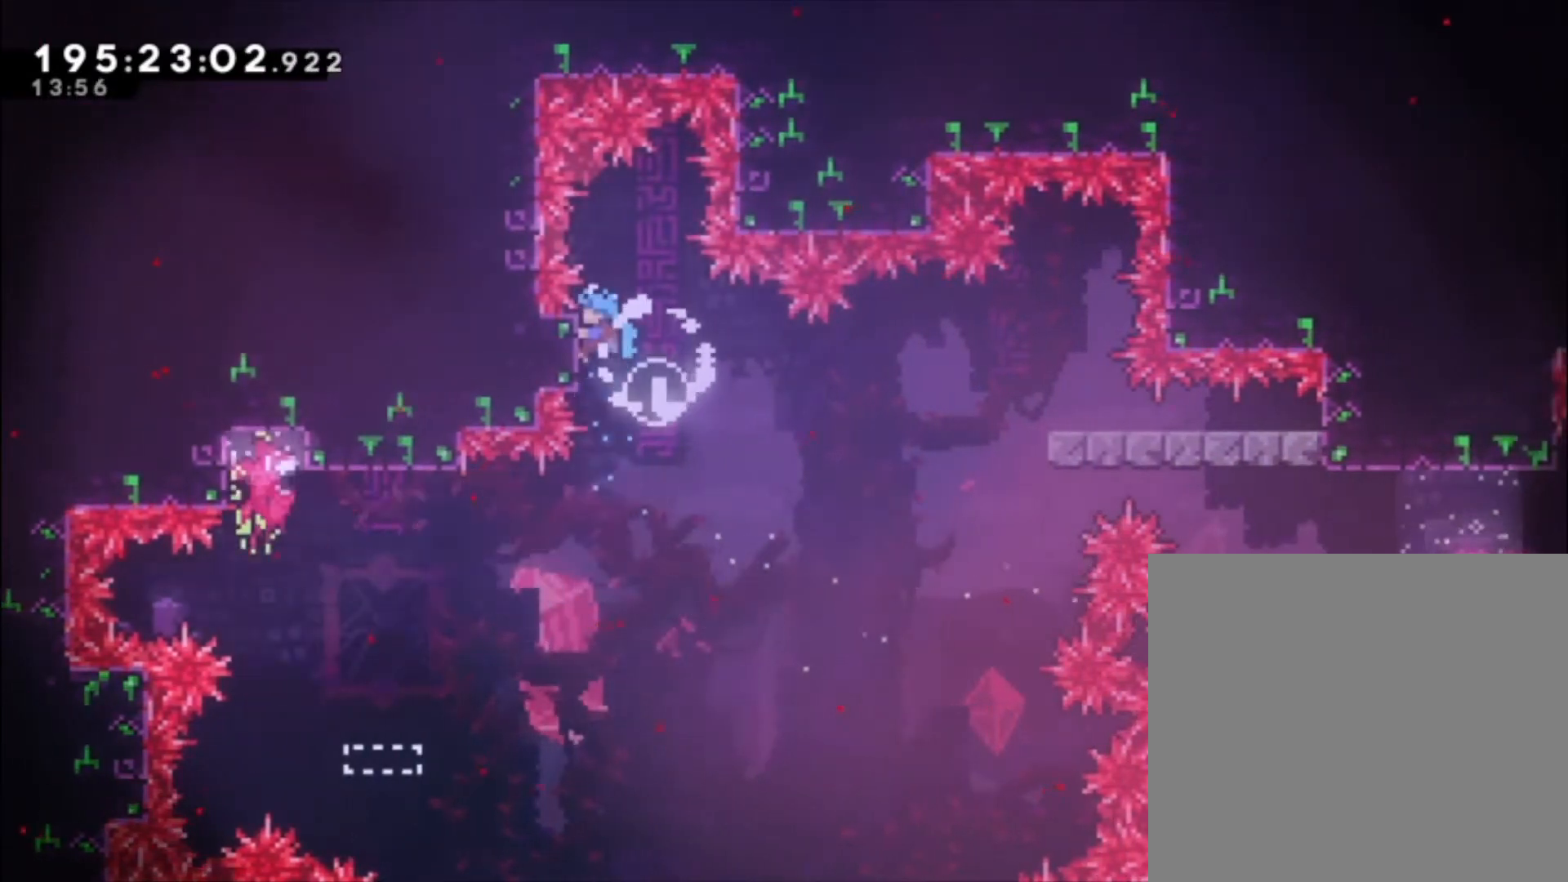
{"buttons": ["L1"], "left_stick": "center", "events": []}
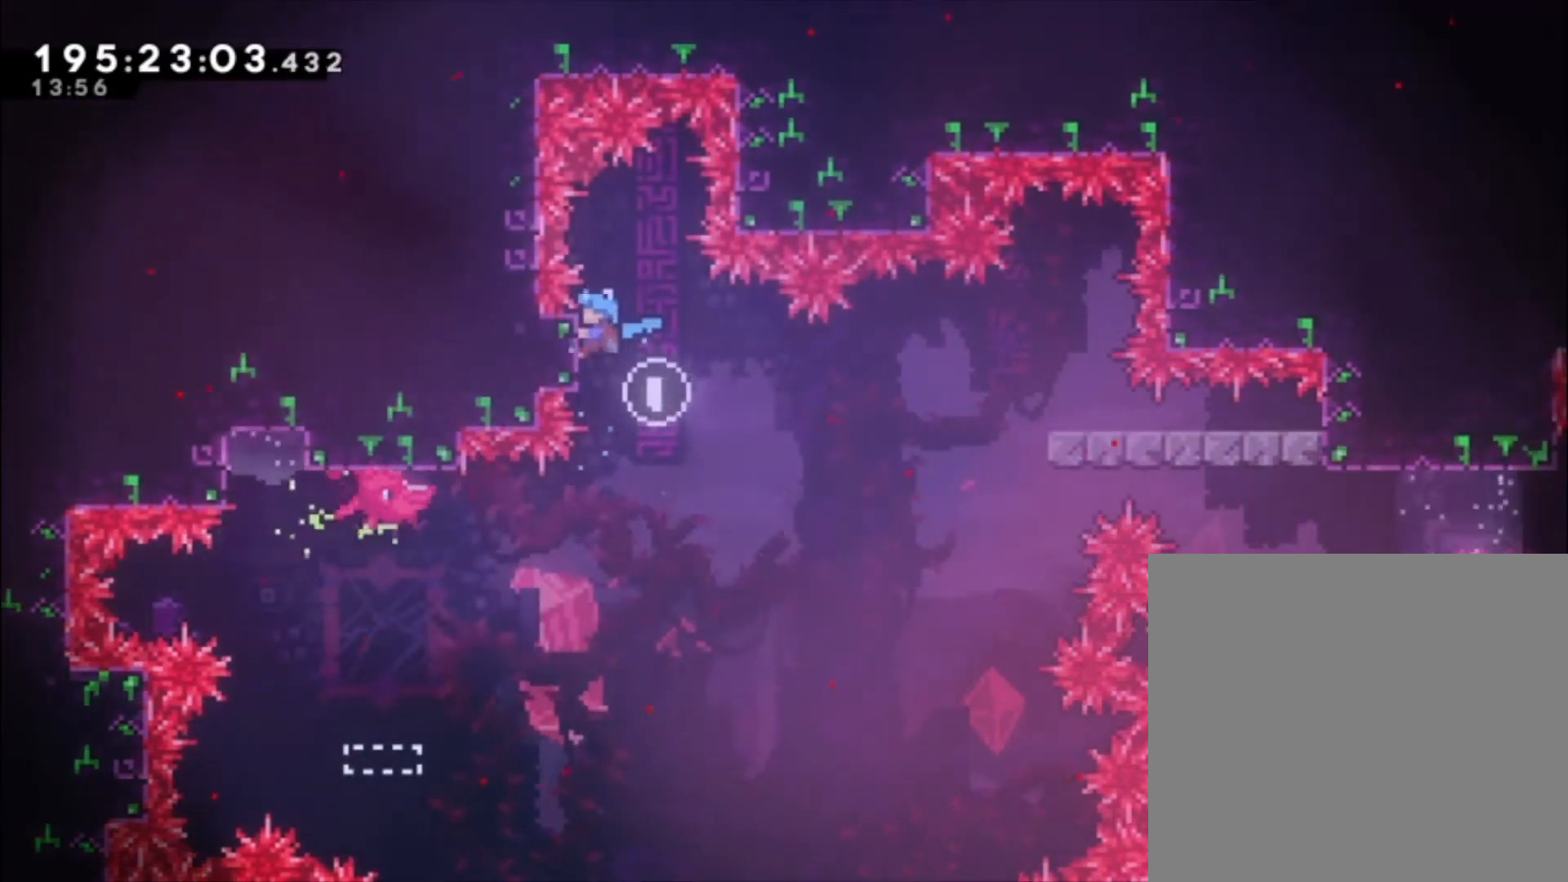
{"buttons": ["L1"], "left_stick": "center", "events": []}
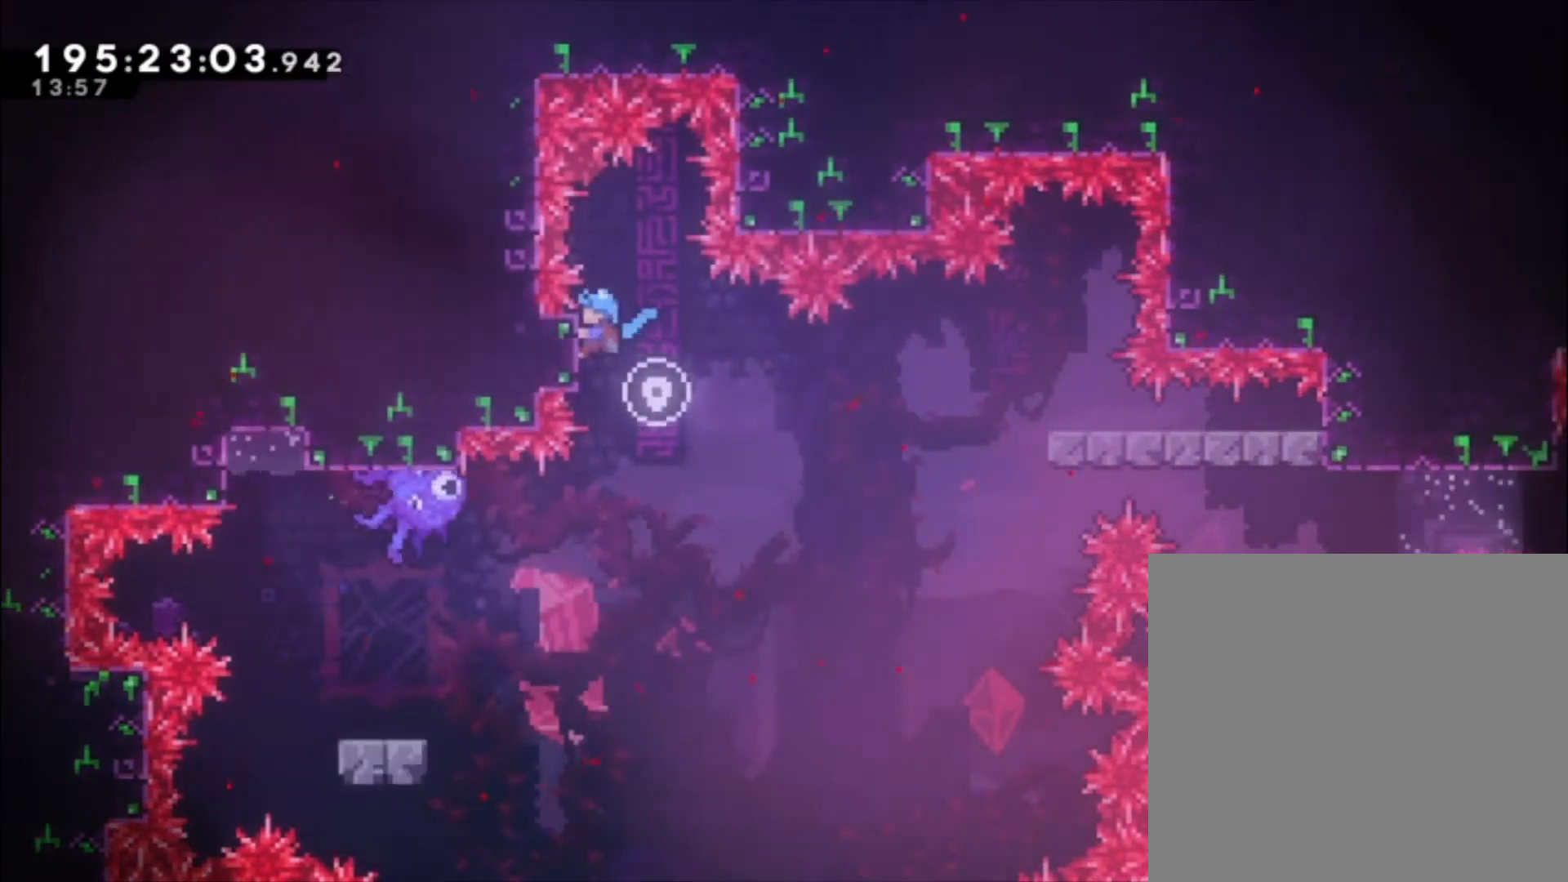
{"buttons": [], "left_stick": "center", "events": [[333, "L1", "up"]]}
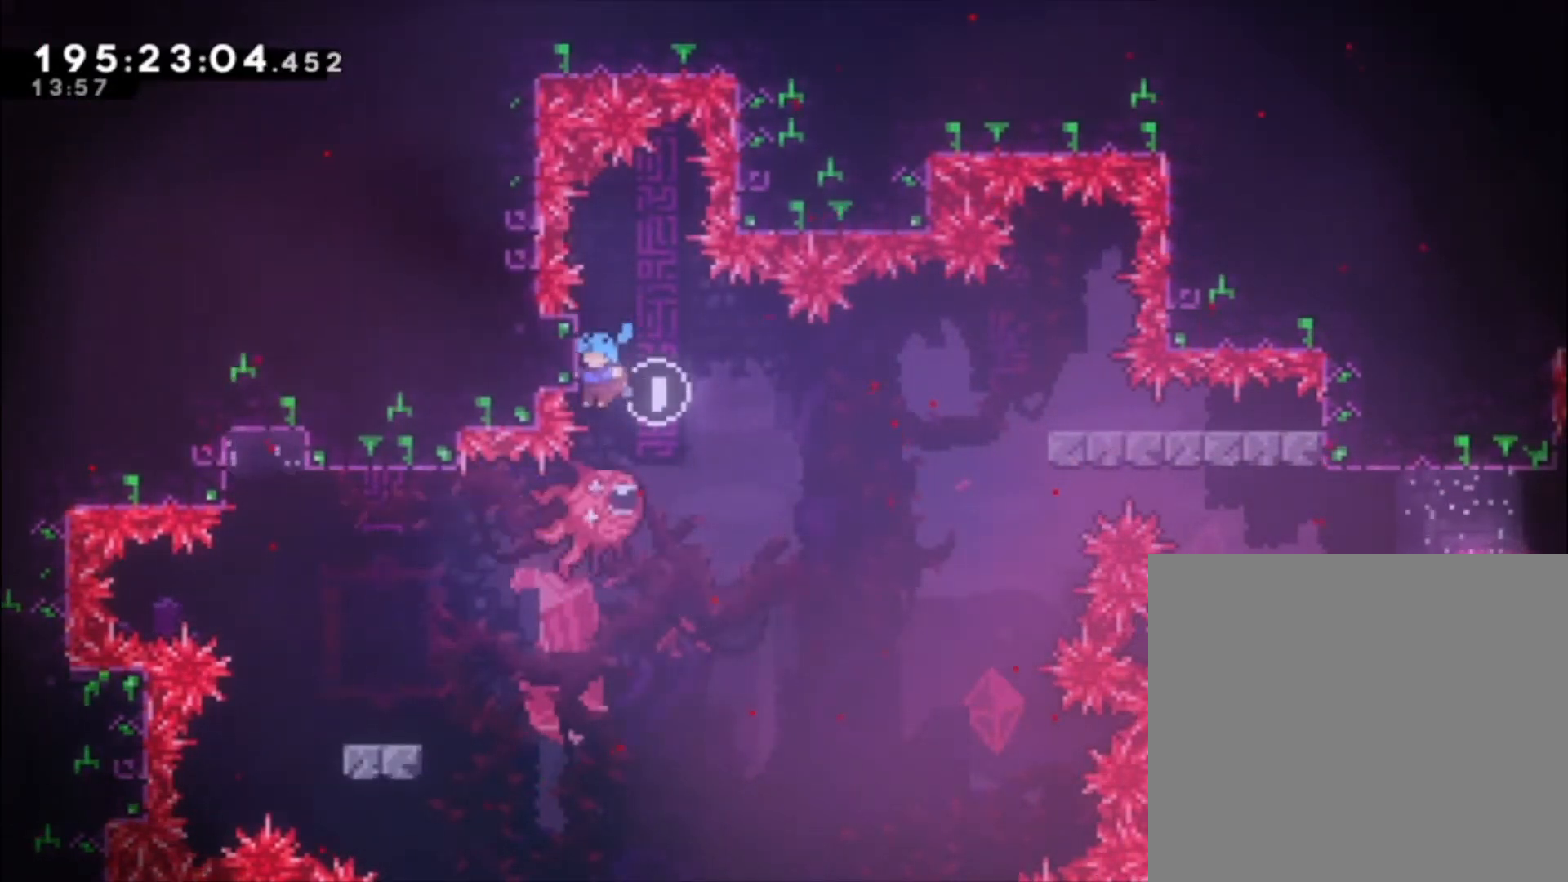
{"buttons": [], "left_stick": "center", "events": []}
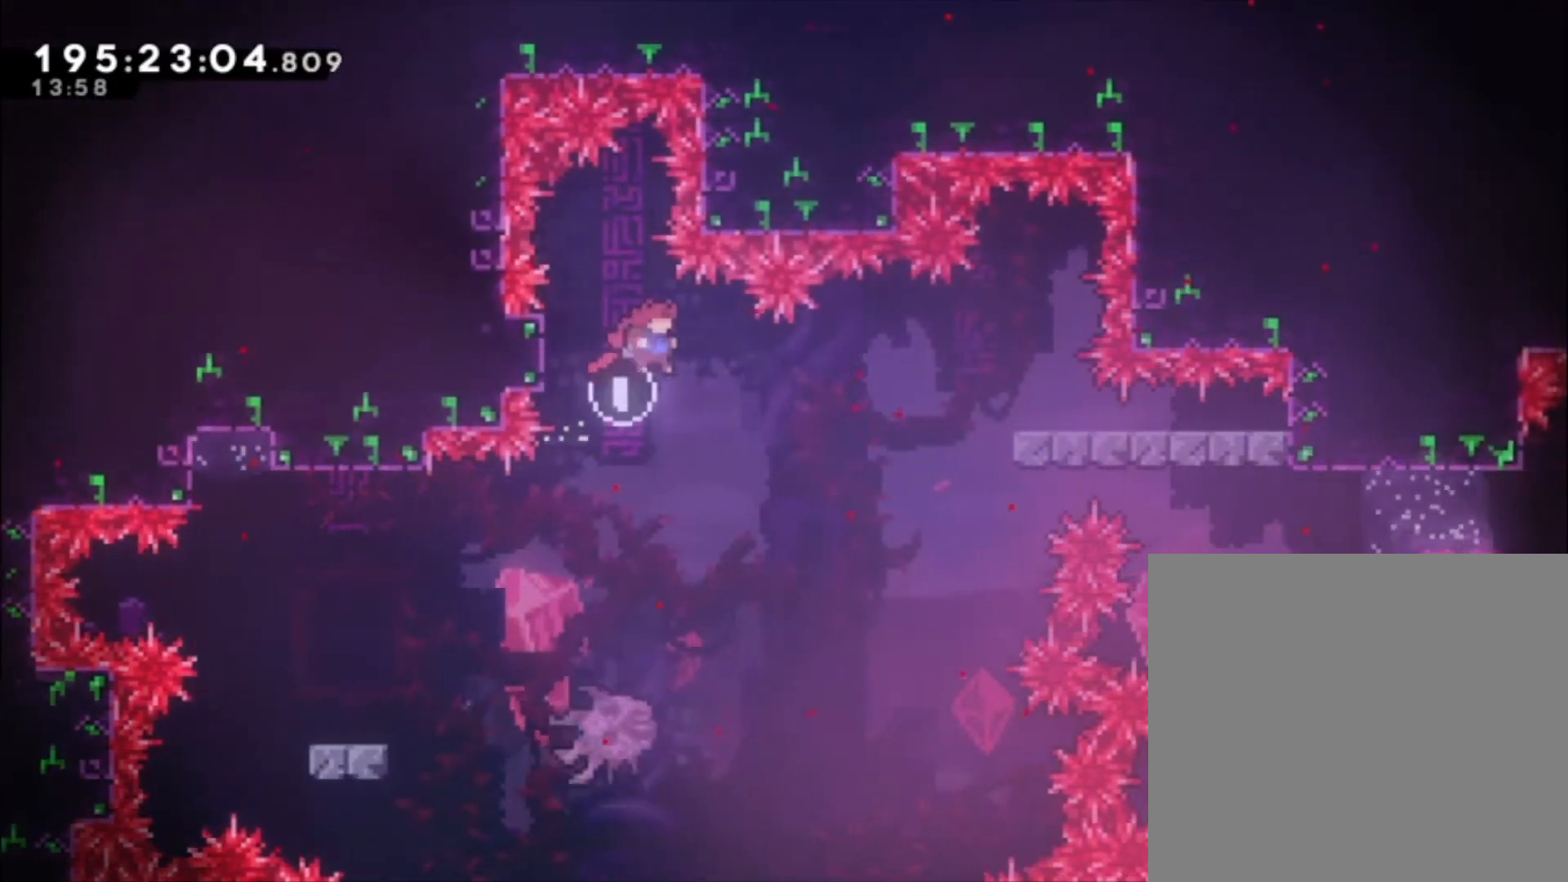
{"buttons": ["X"], "left_stick": "up", "events": [[100, "left_stick", "up"], [267, "X", "down"]]}
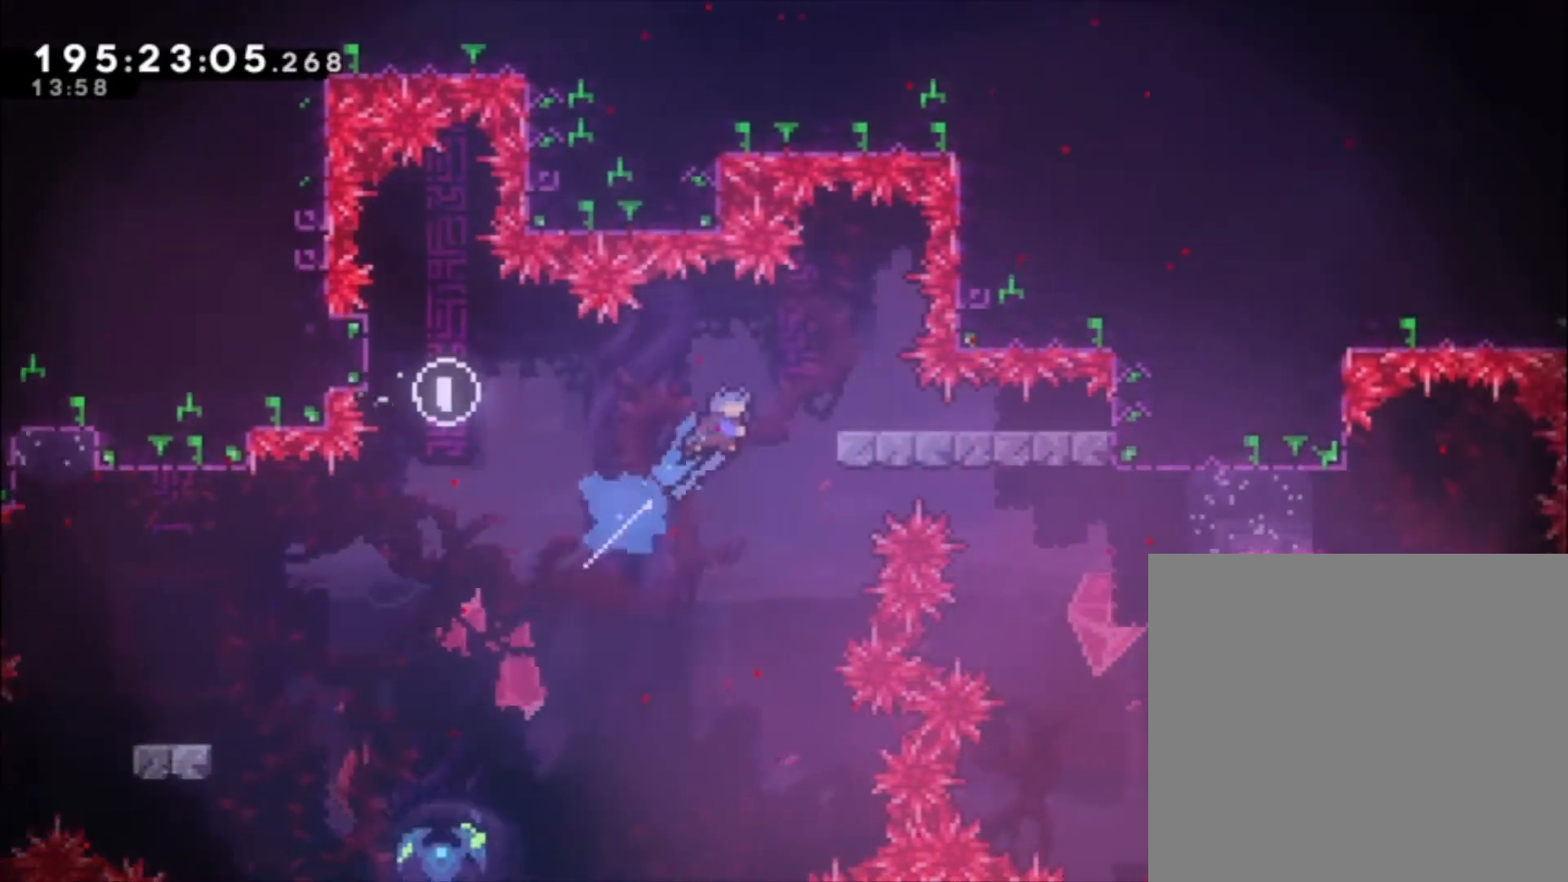
{"buttons": [], "left_stick": "down", "events": [[67, "X", "up"], [200, "left_stick", "center"], [267, "left_stick", "down"], [333, "X", "down"], [400, "X", "up"]]}
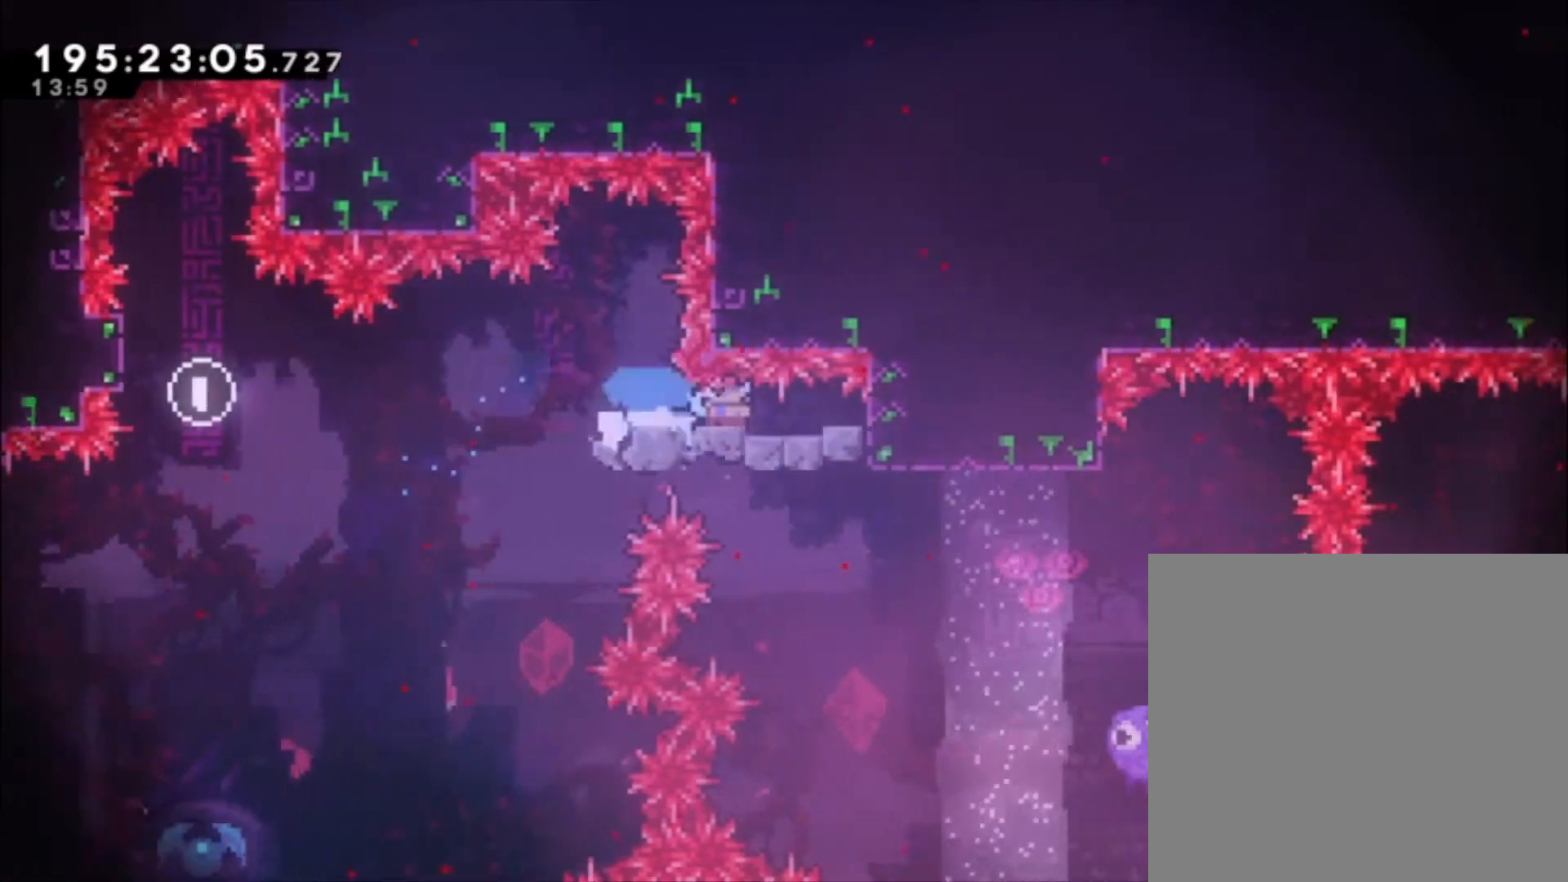
{"buttons": [], "left_stick": "down-left", "events": [[100, "left_stick", "down-left"]]}
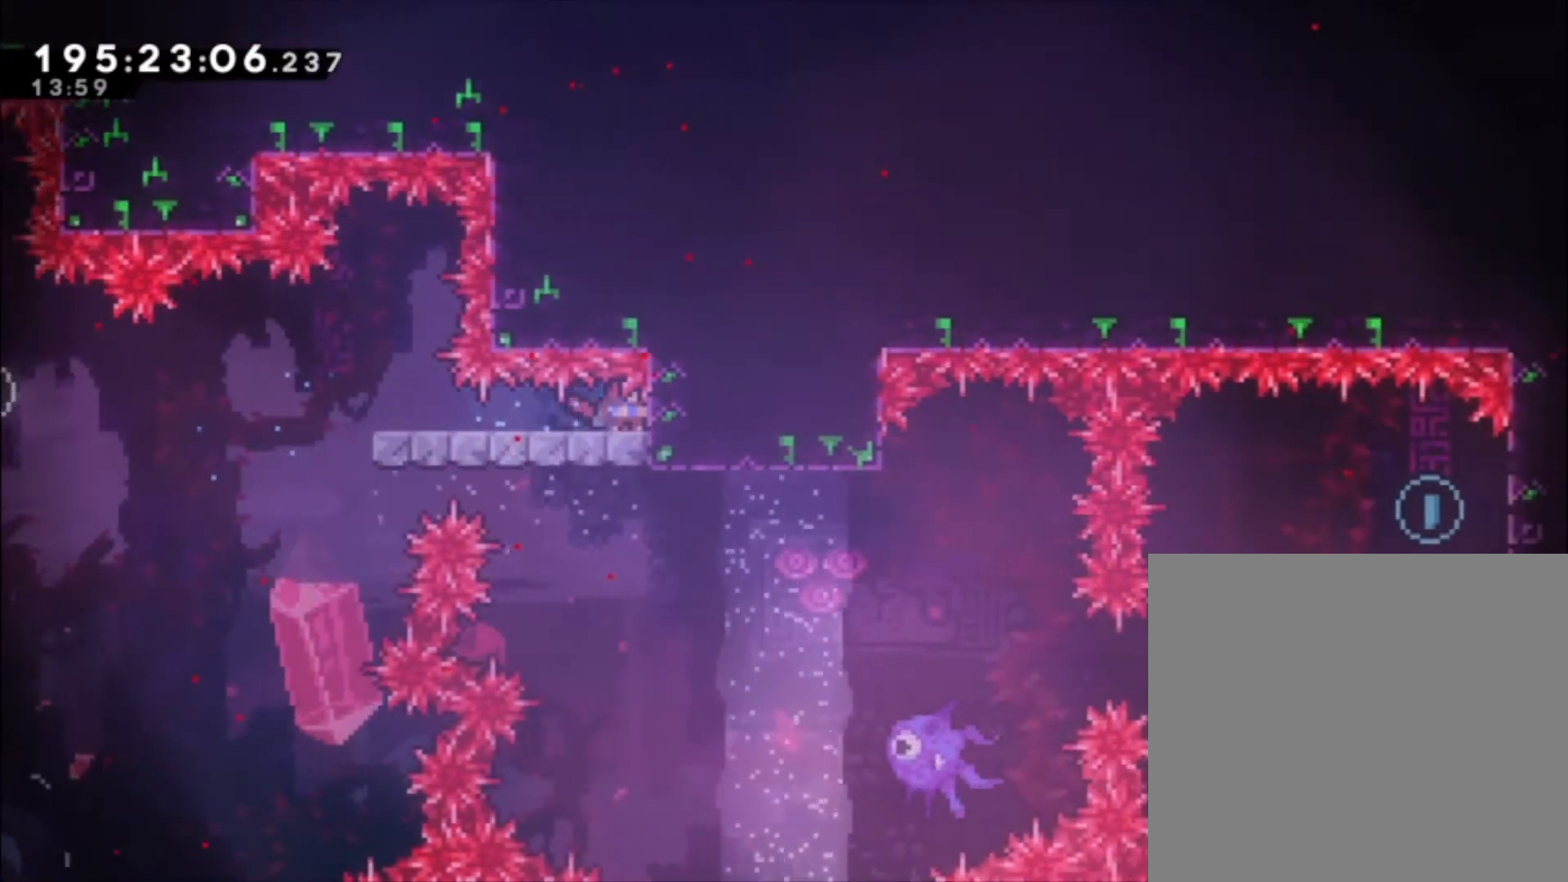
{"buttons": ["X", "R2"], "left_stick": "up", "events": [[233, "left_stick", "center"], [333, "left_stick", "up"], [467, "X", "down"], [500, "R2", "down"]]}
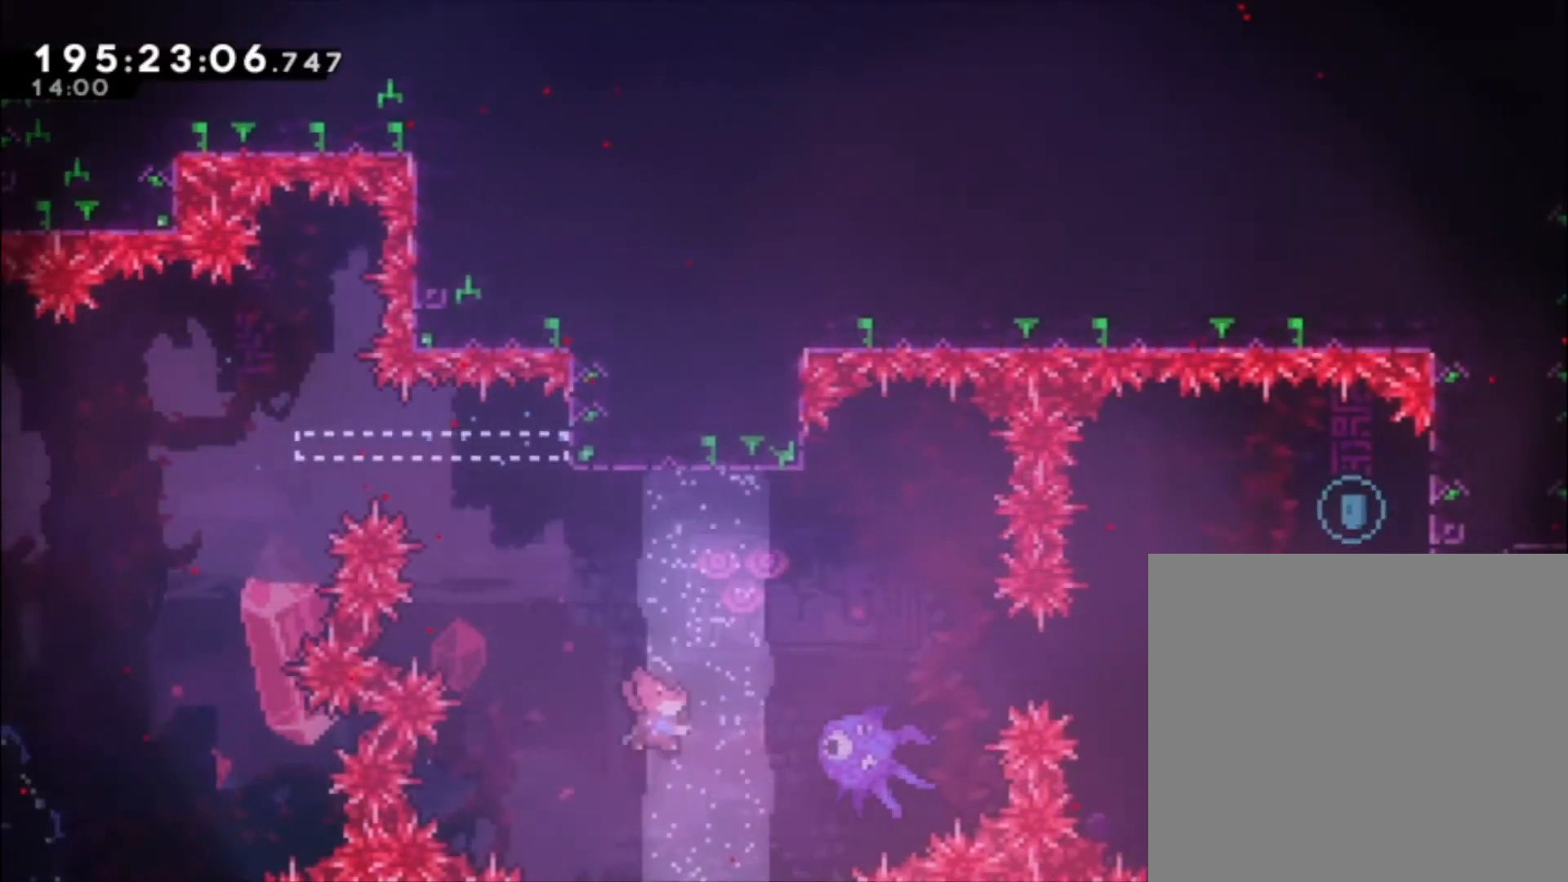
{"buttons": [], "left_stick": "center", "events": [[200, "R2", "up"], [233, "X", "up"], [300, "left_stick", "center"]]}
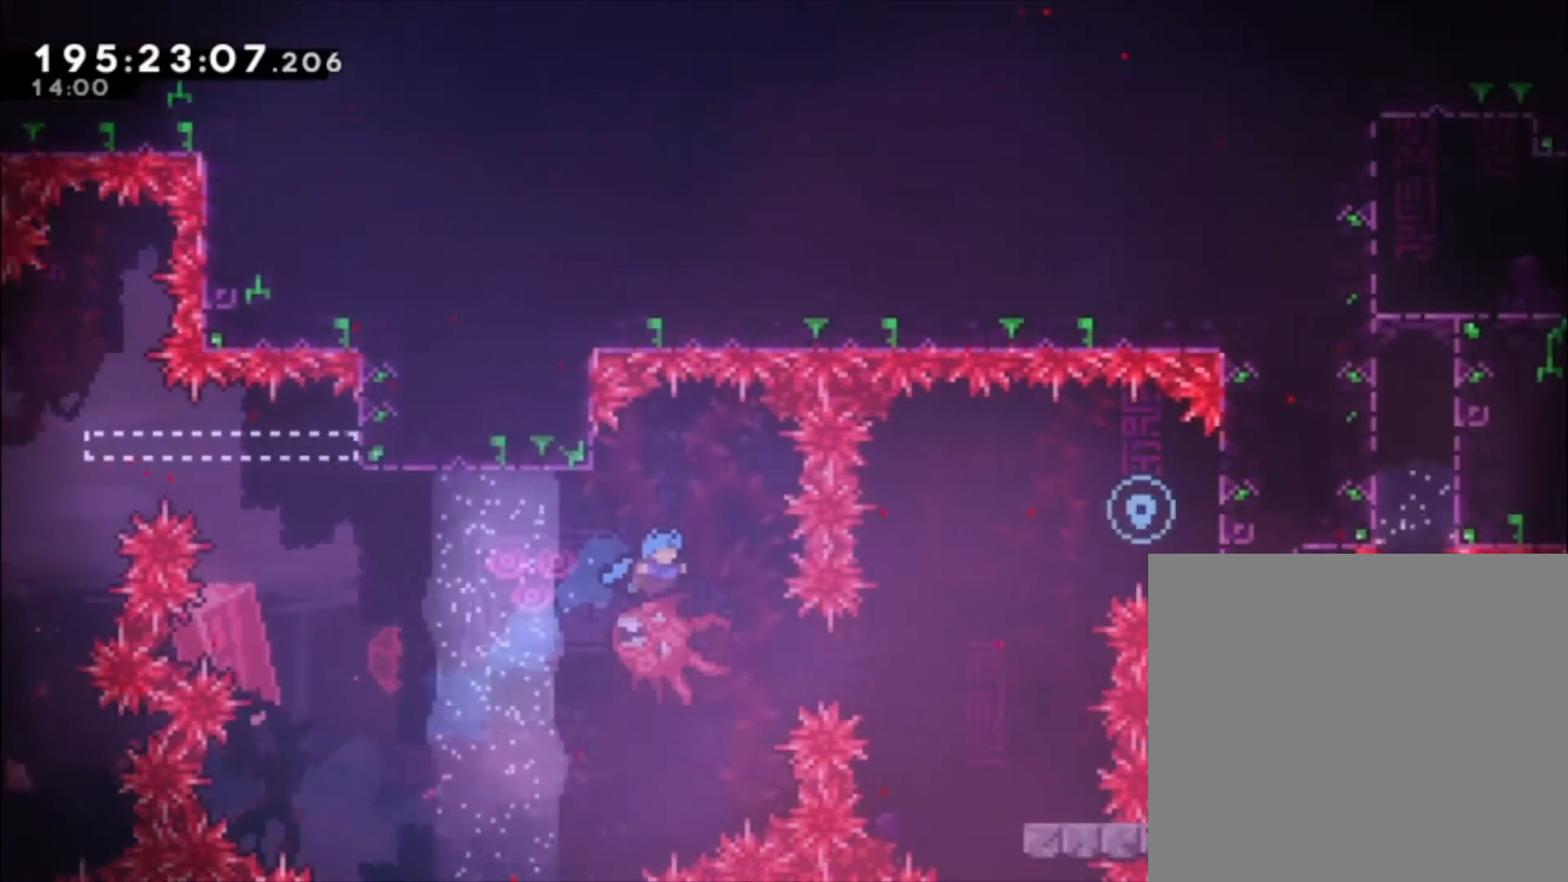
{"buttons": [], "left_stick": "center", "events": [[100, "A", "down"], [433, "A", "up"]]}
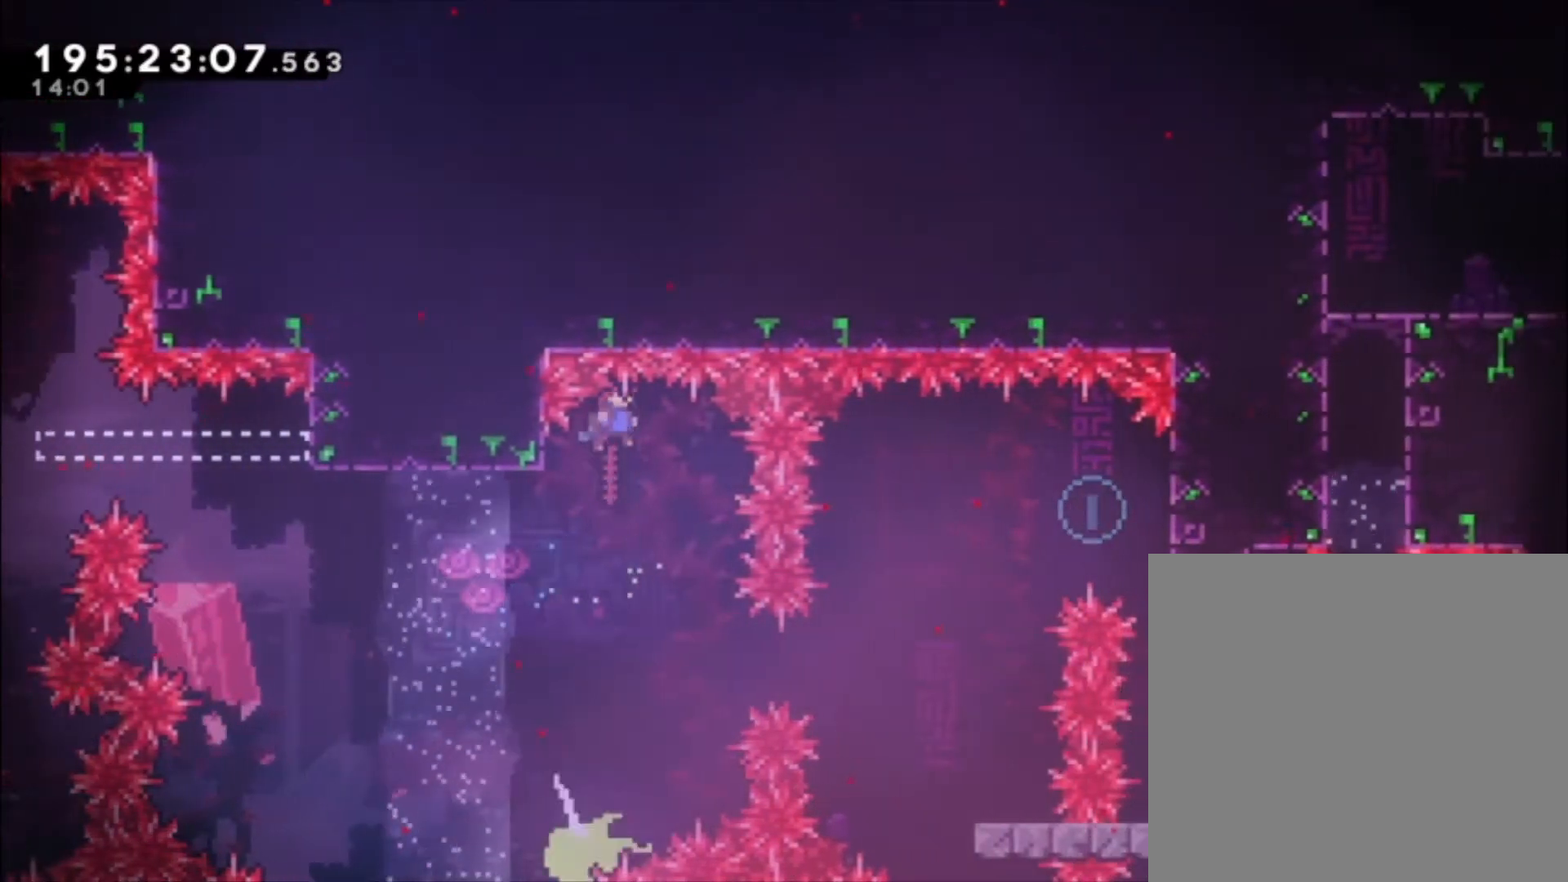
{"buttons": ["X", "R2"], "left_stick": "center", "events": [[333, "X", "down"], [400, "R2", "down"]]}
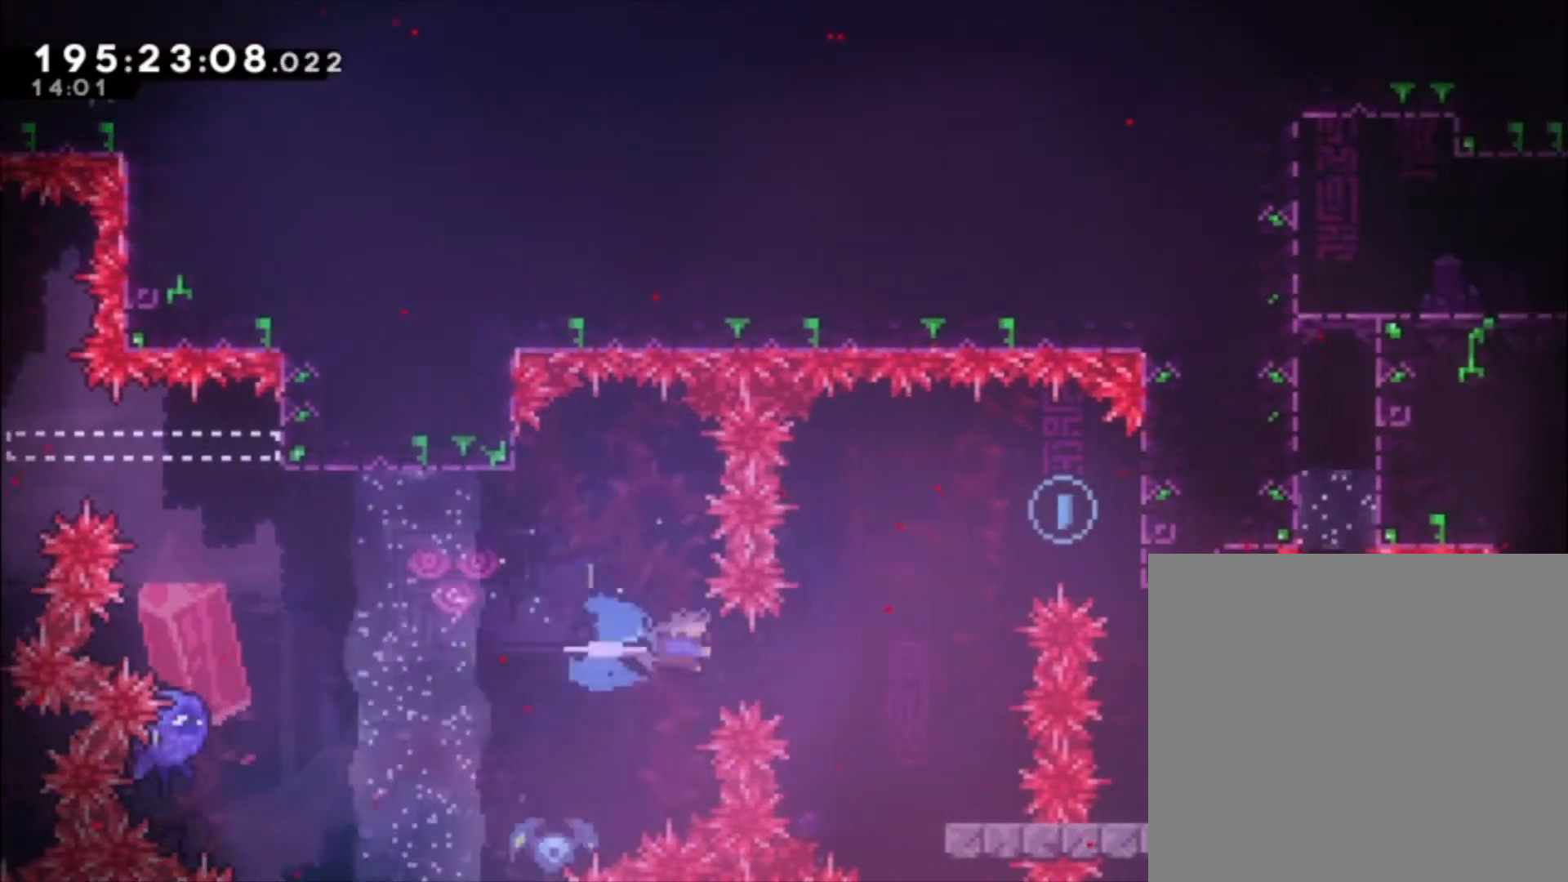
{"buttons": [], "left_stick": "center", "events": [[67, "X", "up"], [133, "R2", "up"]]}
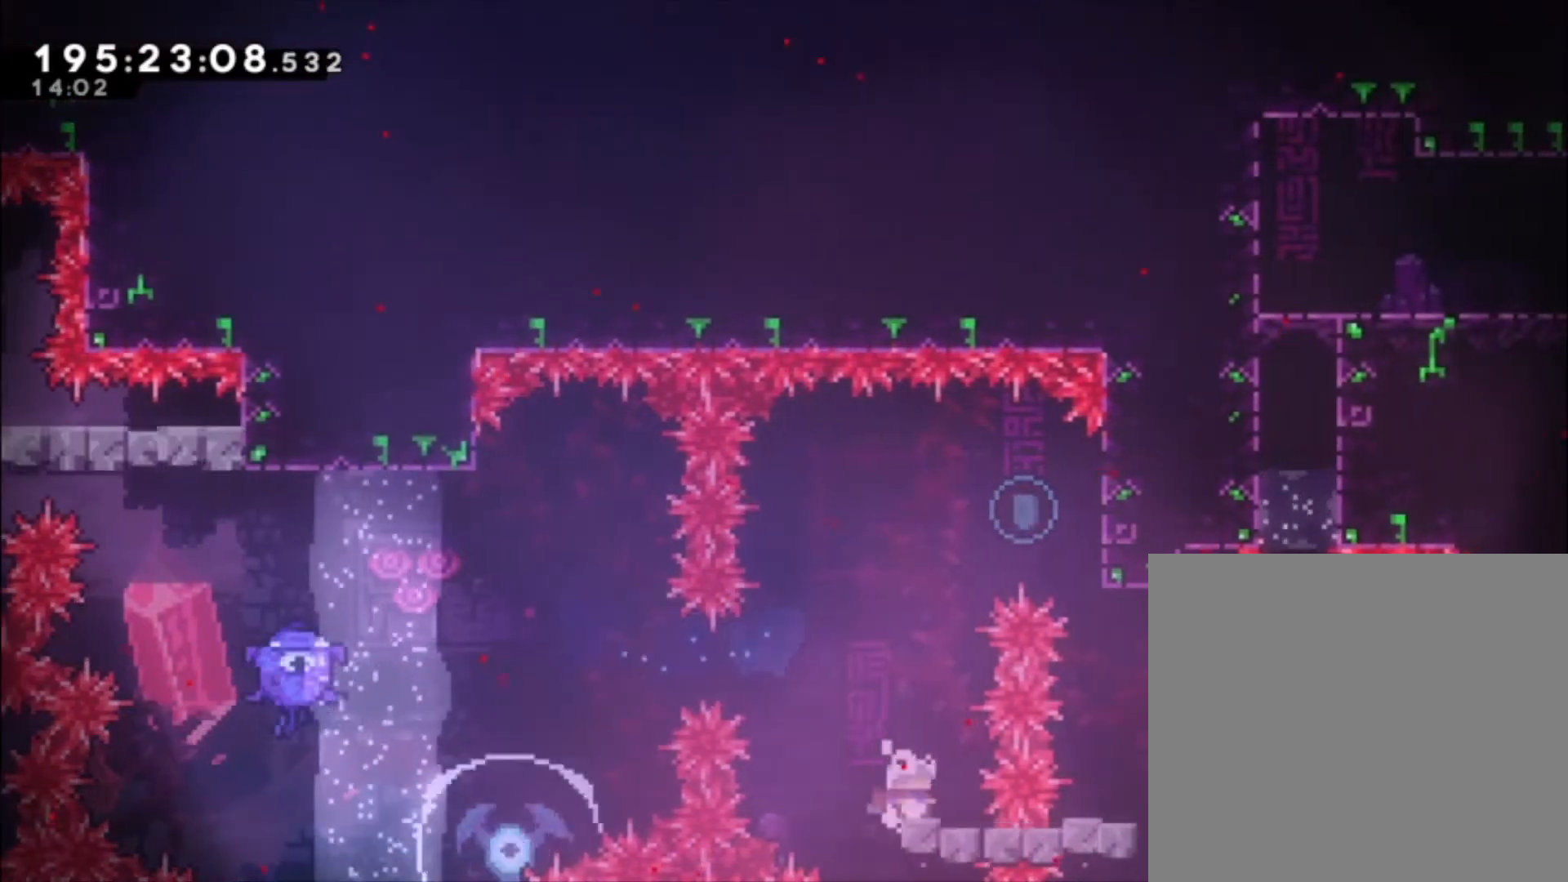
{"buttons": ["A"], "left_stick": "up-left", "events": [[67, "A", "down"], [167, "left_stick", "up-left"]]}
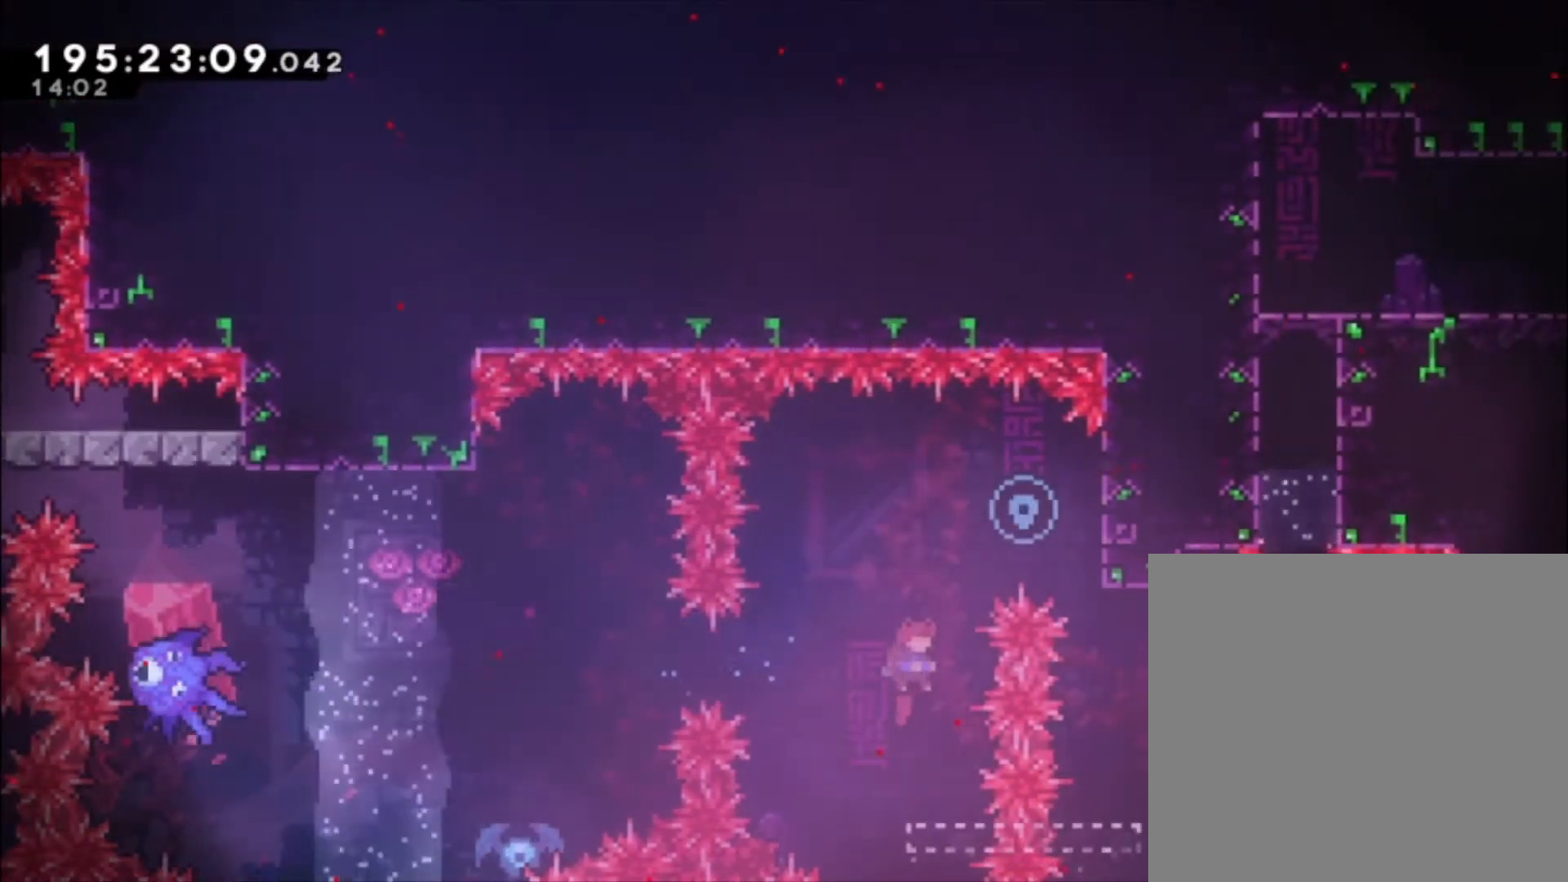
{"buttons": ["L1"], "left_stick": "center"}
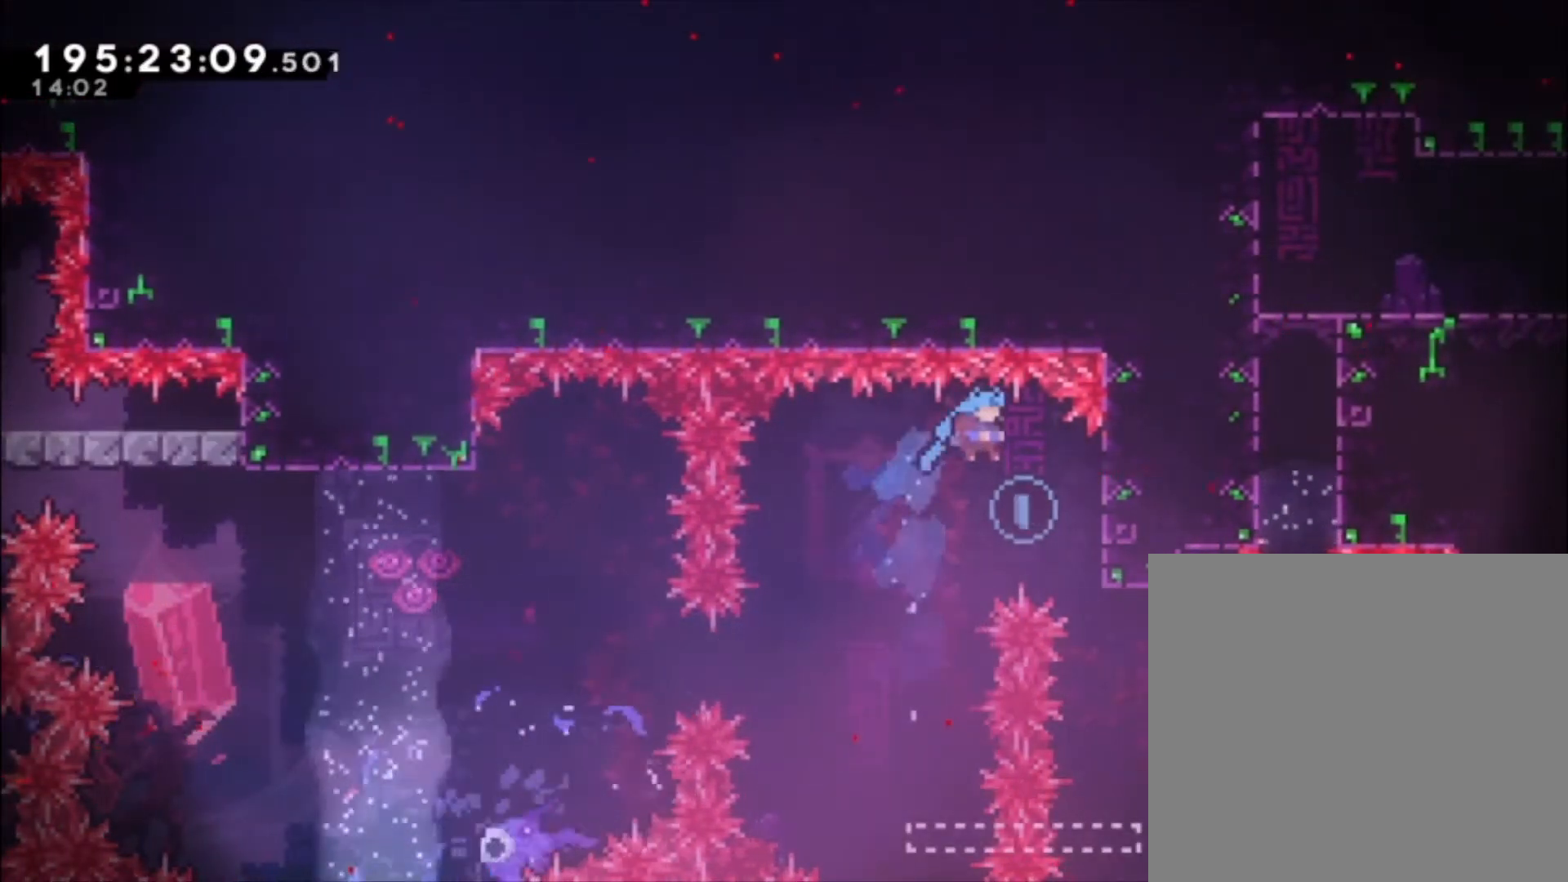
{"buttons": ["L1"], "left_stick": "center", "events": []}